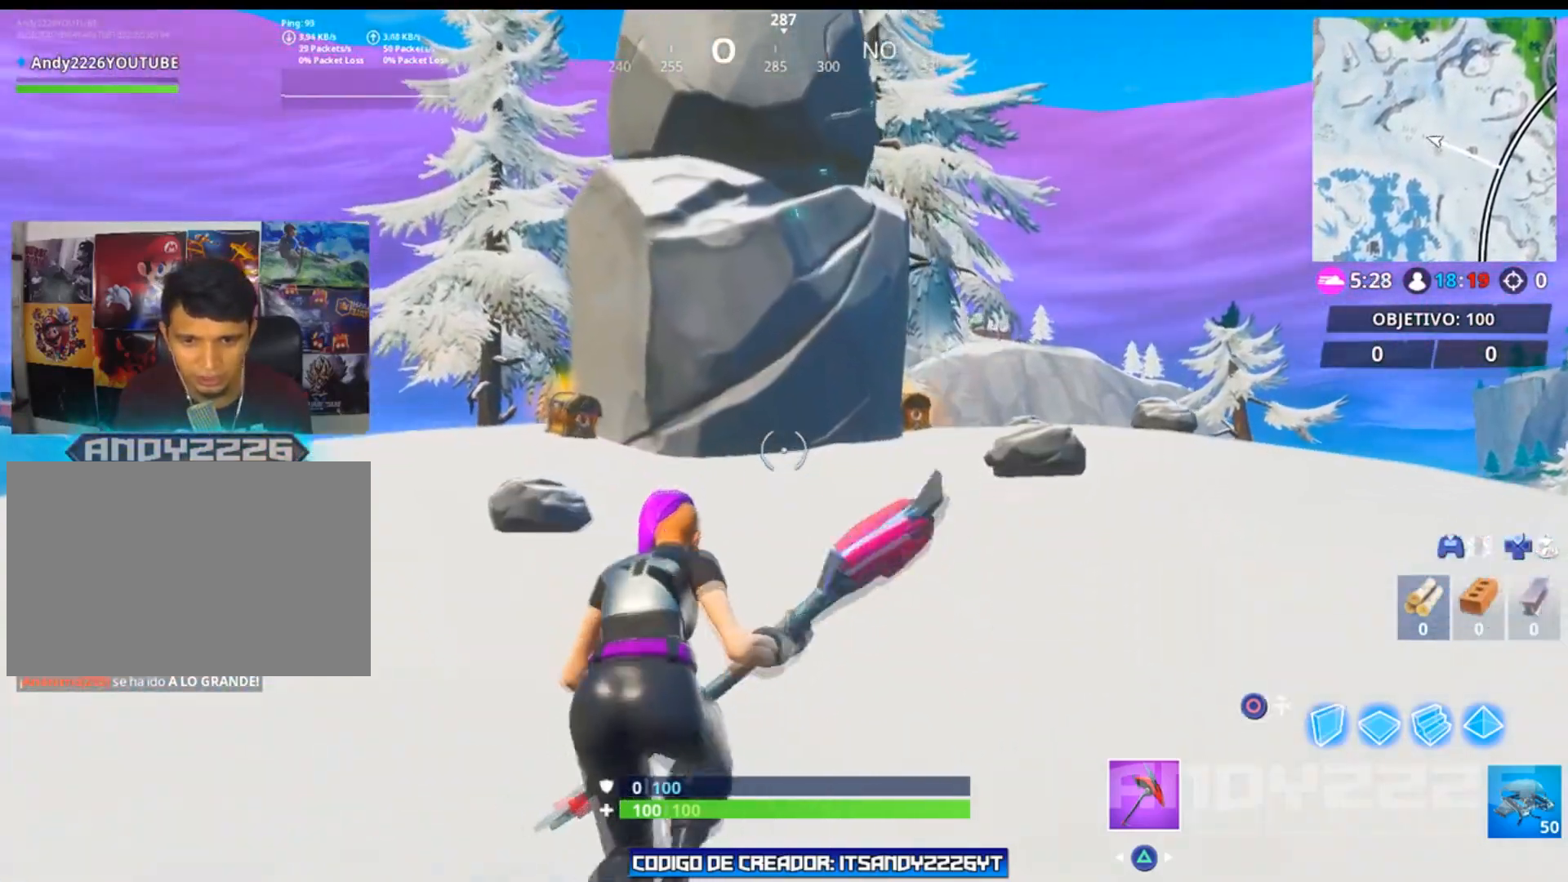
Gameplay with a controller (PlayStation layout); each line is a JSON object with the inputs held at the frame after it. "events" lists button and stick changes between this image and that frame as [ms after this image, input, new state], when the widget could be followed in between. Not read: TOUCHPAD.
{"buttons": [], "left_stick": "up", "right_stick": "left", "events": [[234, "CROSS", "down"], [350, "CROSS", "up"], [434, "right_stick", "left"]]}
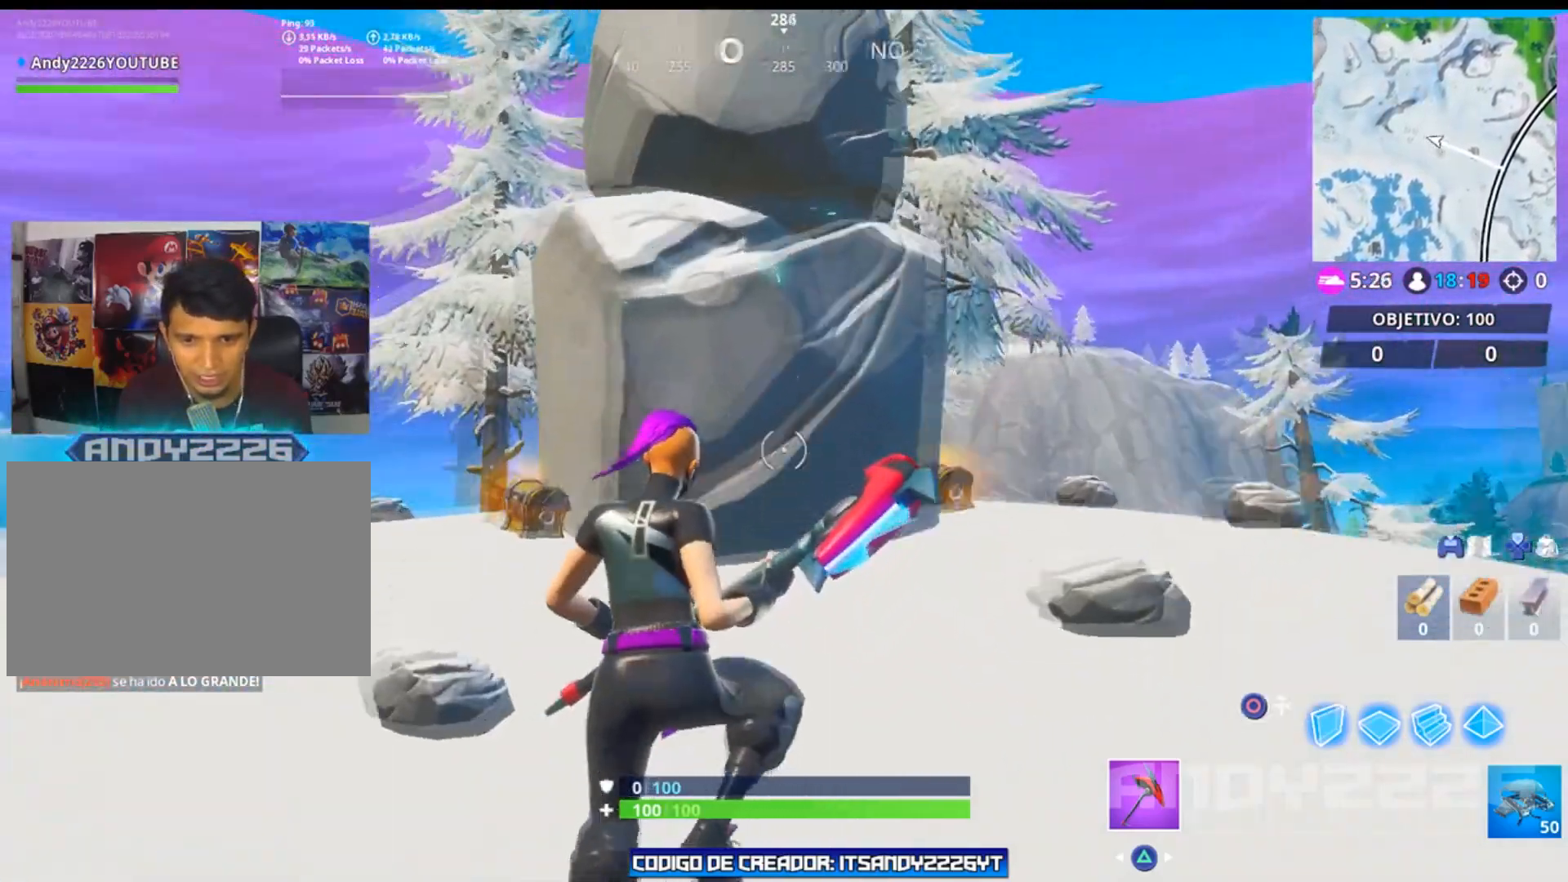
{"buttons": [], "left_stick": "up-right", "right_stick": "up", "events": [[16, "left_stick", "up-right"], [100, "right_stick", "center"], [333, "right_stick", "up"]]}
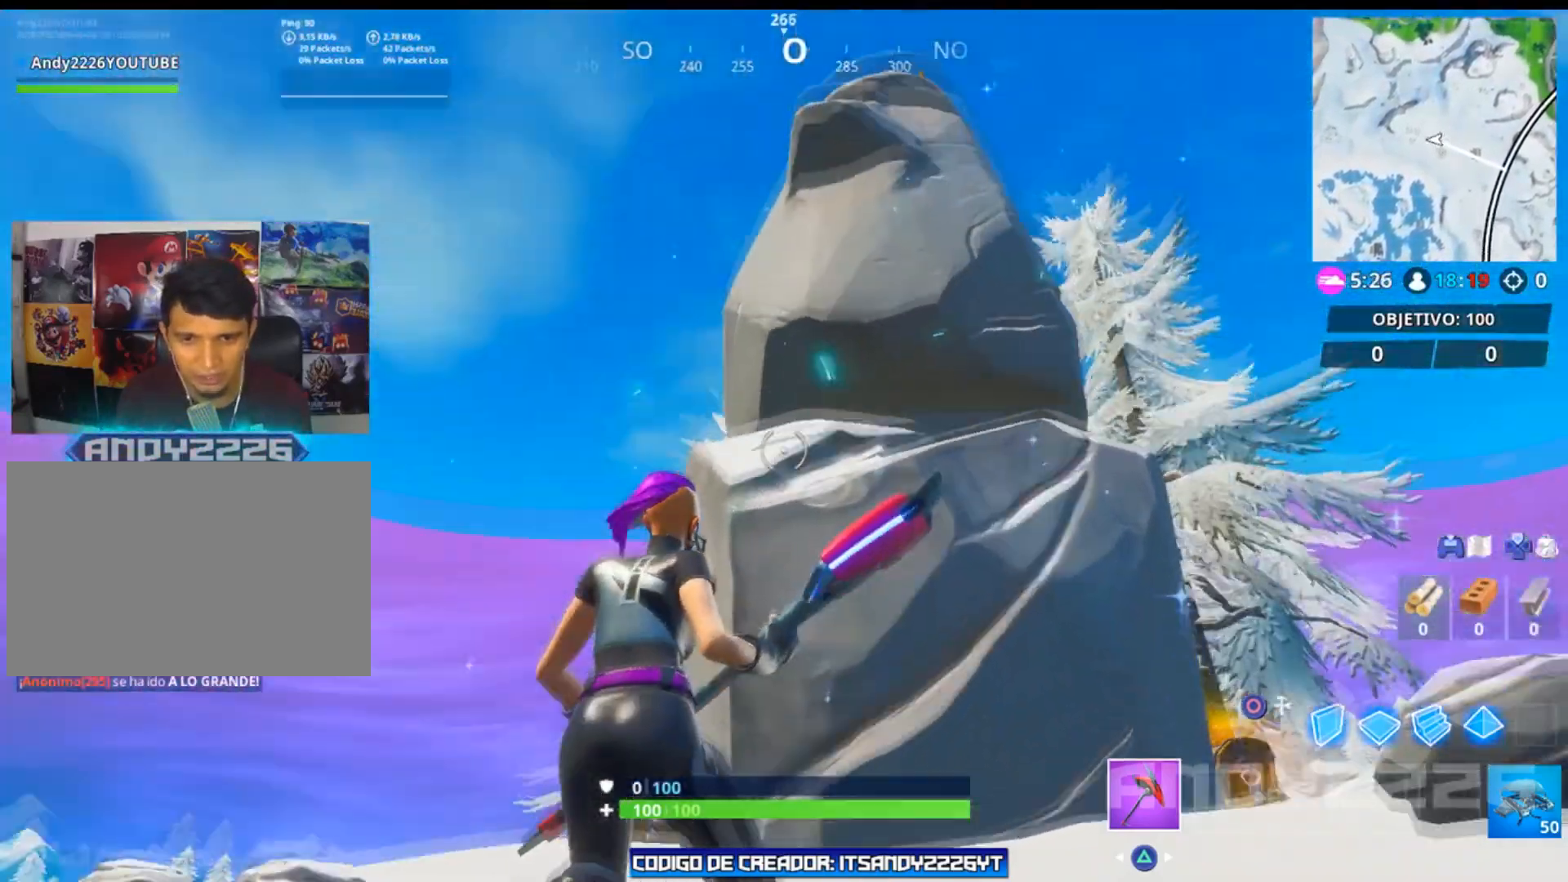
{"buttons": ["CROSS"], "left_stick": "up-right", "right_stick": "center", "events": [[83, "right_stick", "center"], [434, "CROSS", "down"]]}
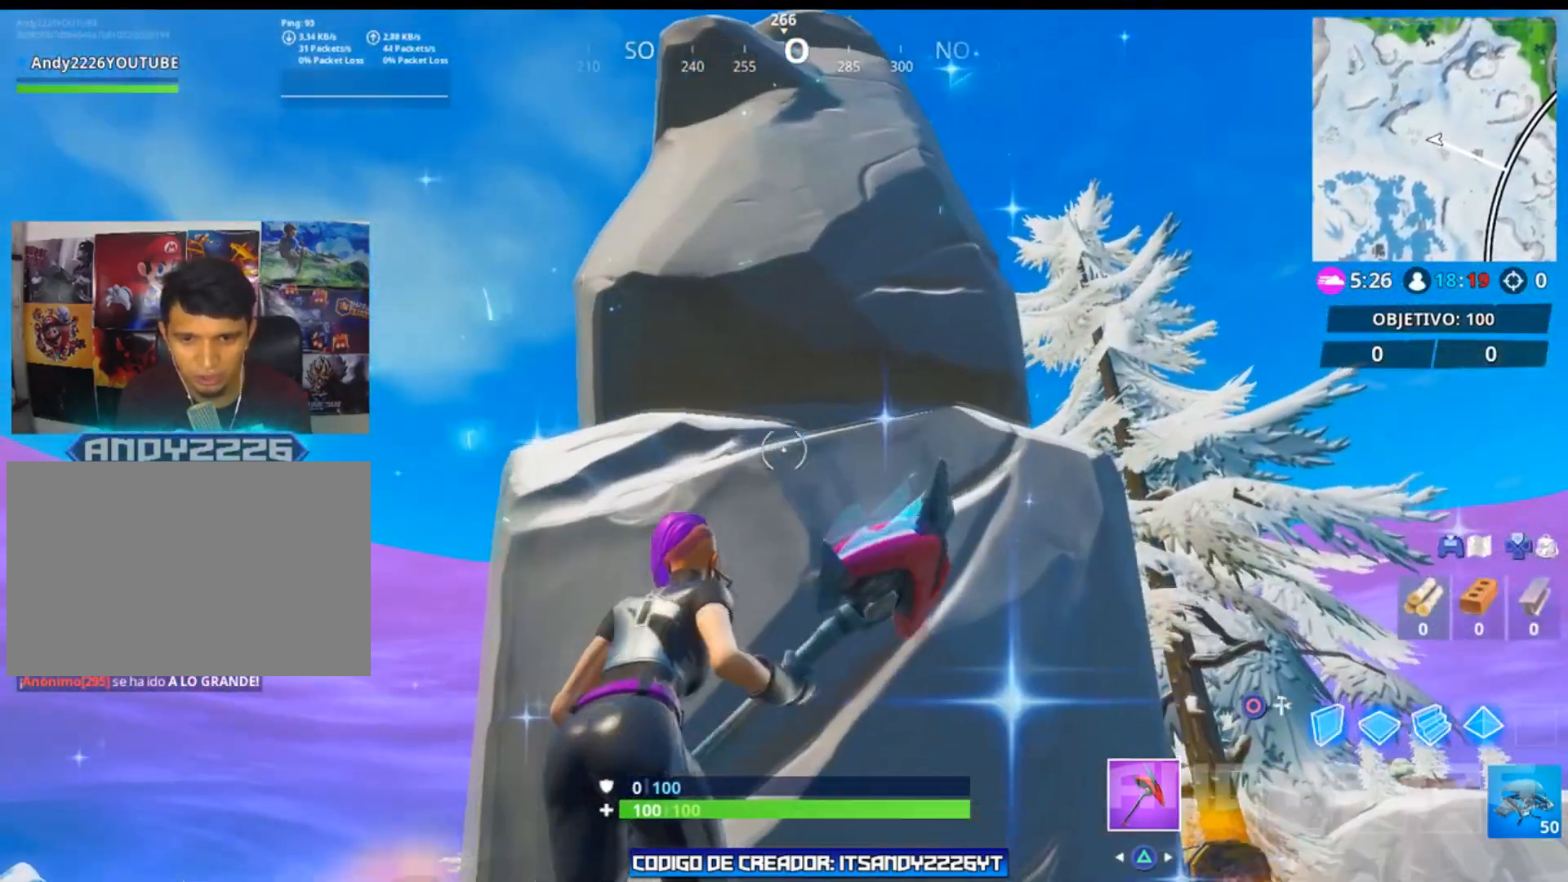
{"buttons": [], "left_stick": "up-right", "right_stick": "center", "events": [[33, "CROSS", "up"], [200, "right_stick", "down"], [500, "right_stick", "center"]]}
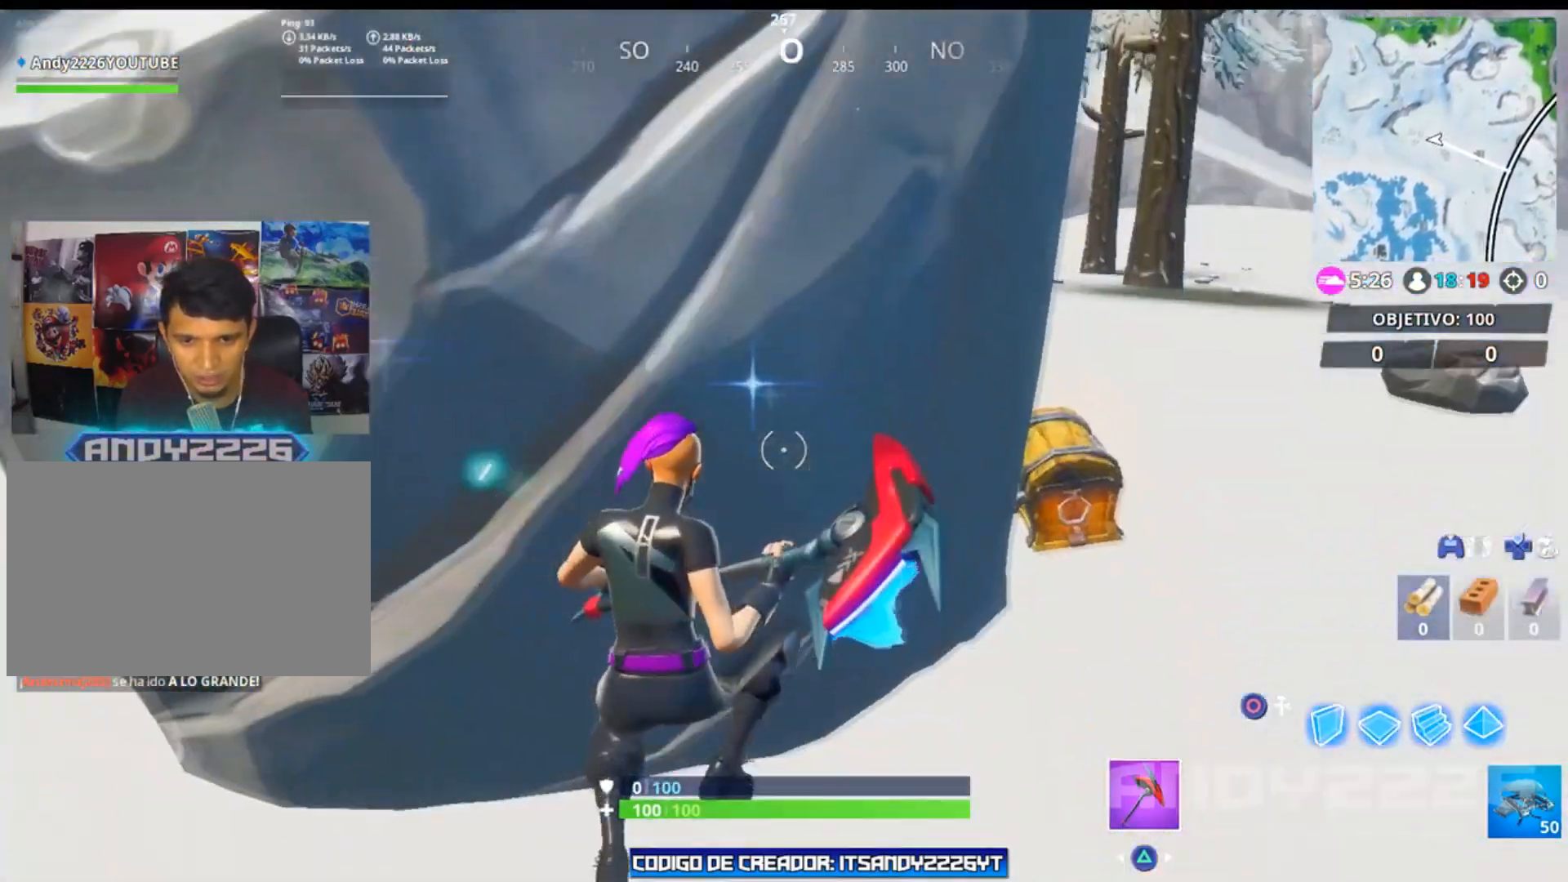
{"buttons": [], "left_stick": "up-right", "right_stick": "center", "events": [[133, "right_stick", "up-left"], [317, "right_stick", "center"]]}
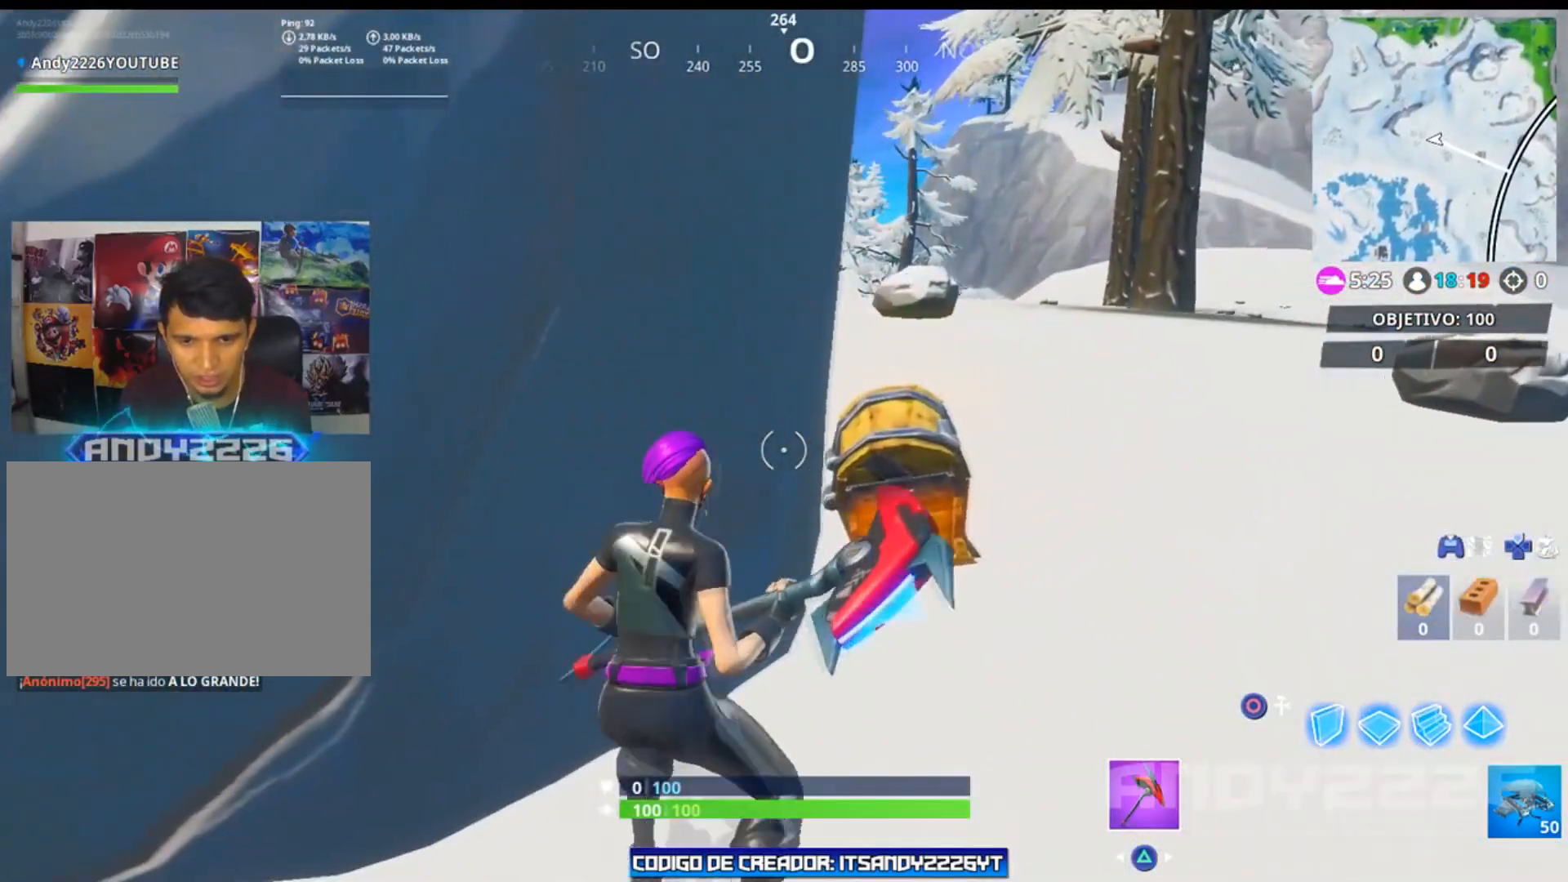
{"buttons": [], "left_stick": "right", "right_stick": "center", "events": [[16, "left_stick", "right"], [50, "SQUARE", "down"], [150, "SQUARE", "up"]]}
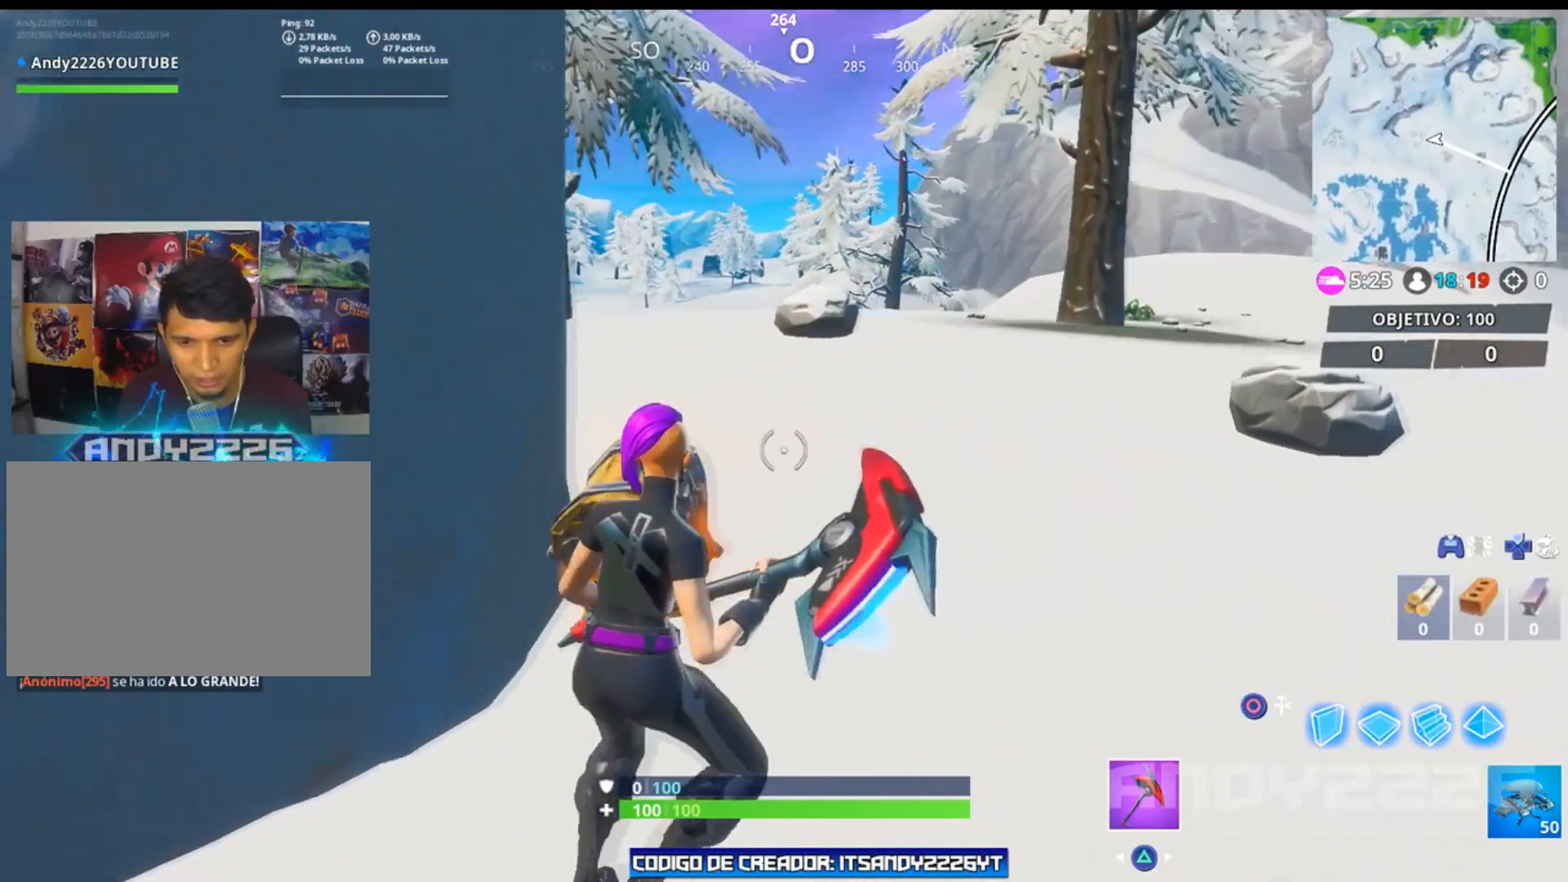
{"buttons": ["SQUARE"], "left_stick": "center", "right_stick": "center", "events": [[67, "left_stick", "center"], [217, "right_stick", "down-left"], [267, "left_stick", "left"], [367, "right_stick", "center"], [400, "left_stick", "center"], [434, "SQUARE", "down"]]}
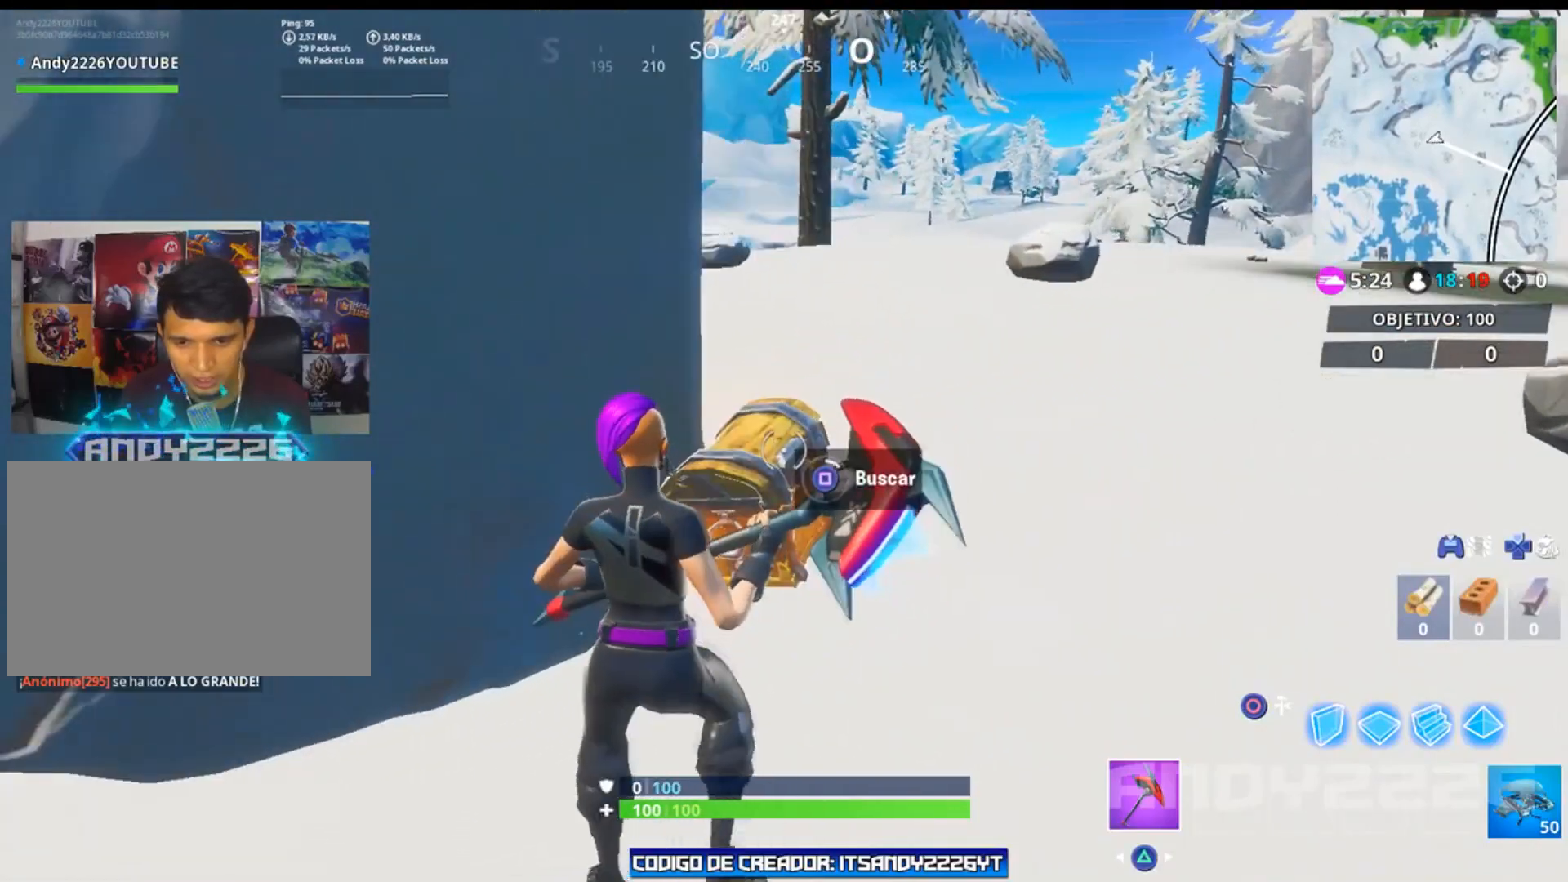
{"buttons": [], "left_stick": "center", "right_stick": "center", "events": [[50, "SQUARE", "up"]]}
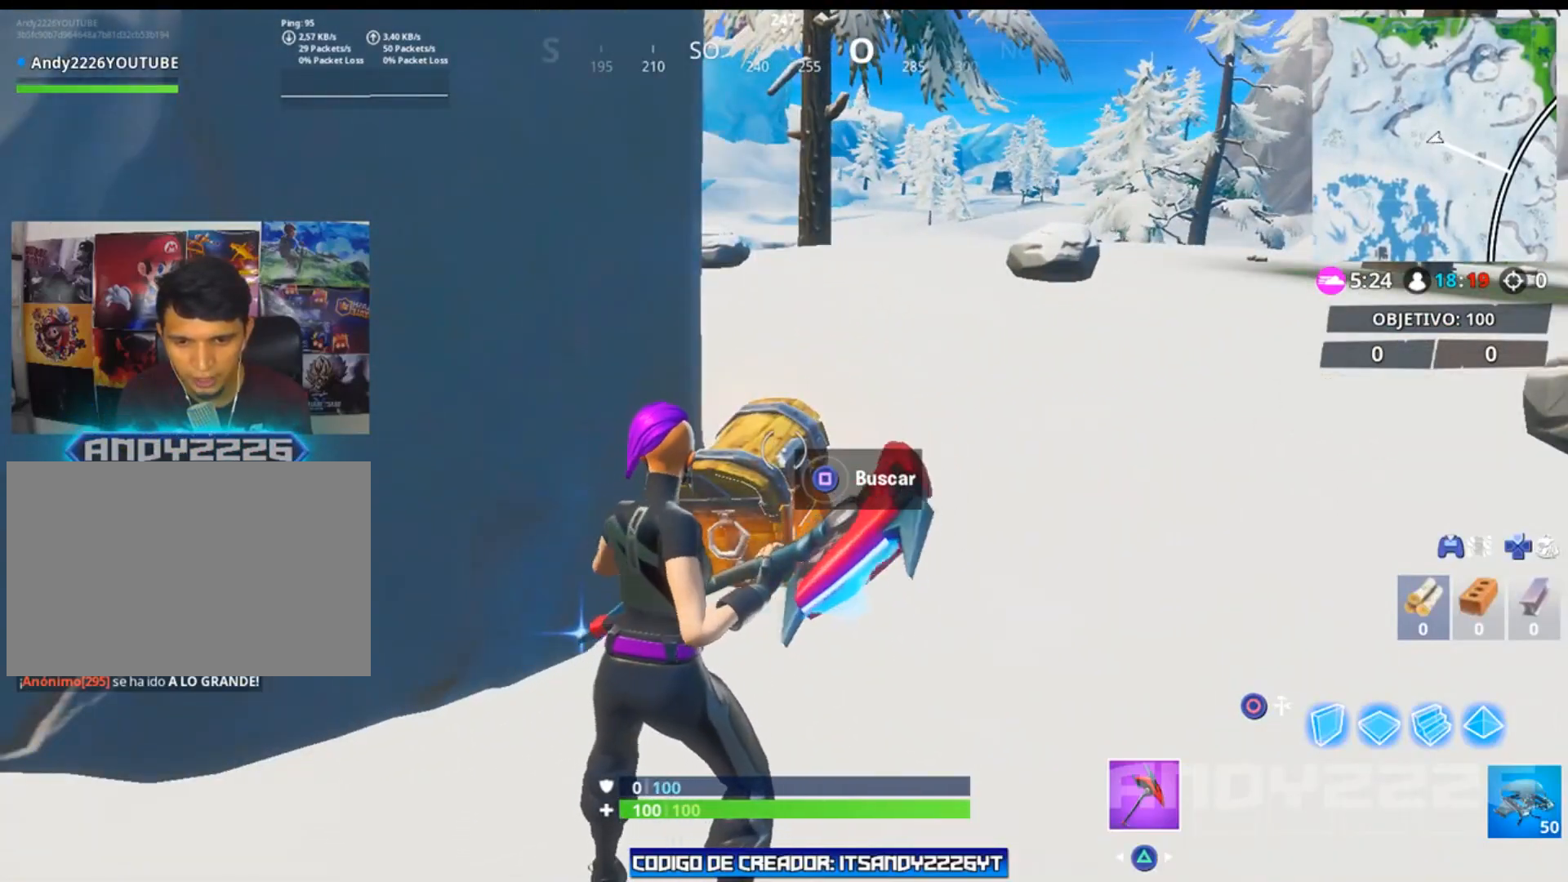
{"buttons": [], "left_stick": "right", "right_stick": "center", "events": [[83, "left_stick", "right"], [217, "SQUARE", "down"], [317, "SQUARE", "up"], [384, "SQUARE", "down"], [467, "SQUARE", "up"]]}
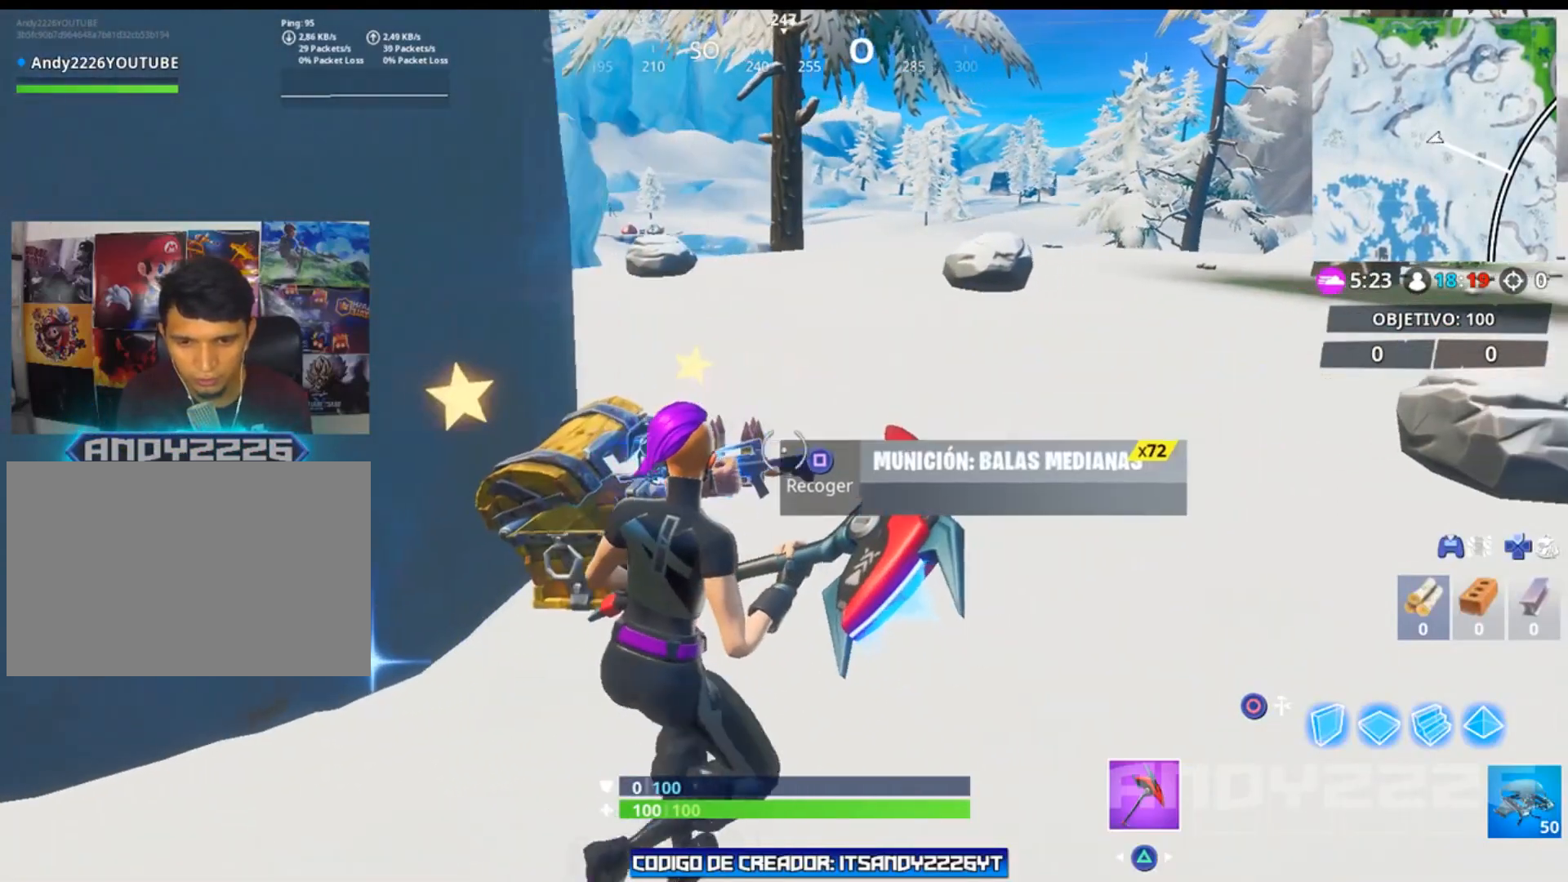
{"buttons": ["SQUARE"], "left_stick": "left", "right_stick": "center", "events": [[33, "SQUARE", "down"], [116, "SQUARE", "up"], [133, "left_stick", "up"], [200, "SQUARE", "down"], [200, "left_stick", "up-left"], [266, "SQUARE", "up"], [350, "SQUARE", "down"], [367, "left_stick", "left"], [417, "SQUARE", "up"], [500, "SQUARE", "down"]]}
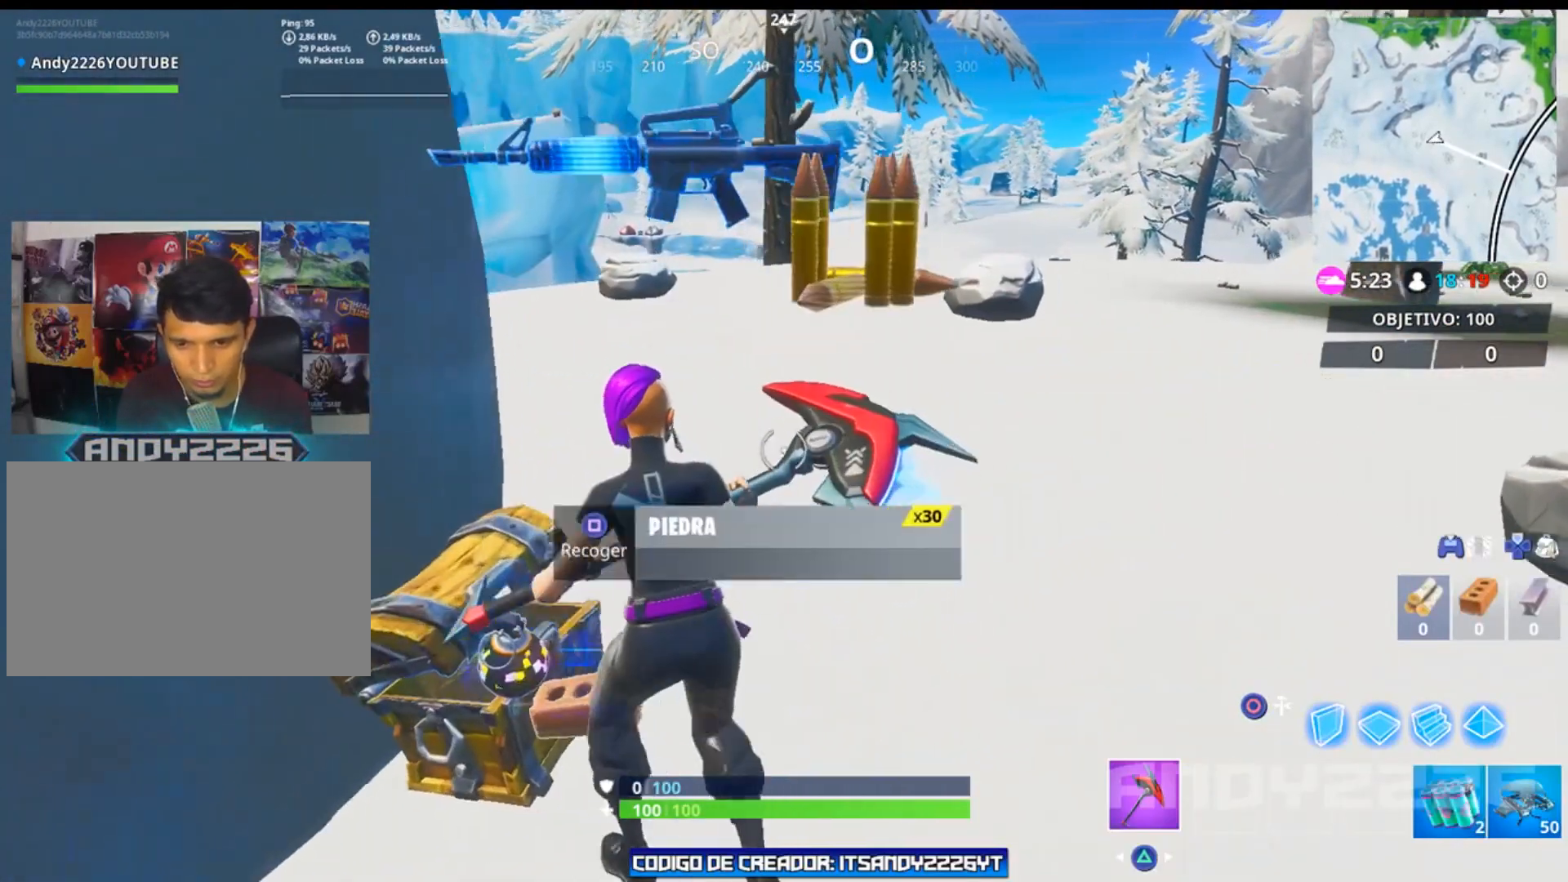
{"buttons": [], "left_stick": "down-right", "right_stick": "down", "events": [[83, "SQUARE", "up"], [150, "SQUARE", "down"], [217, "left_stick", "down"], [250, "SQUARE", "up"], [367, "right_stick", "down"], [501, "left_stick", "down-right"]]}
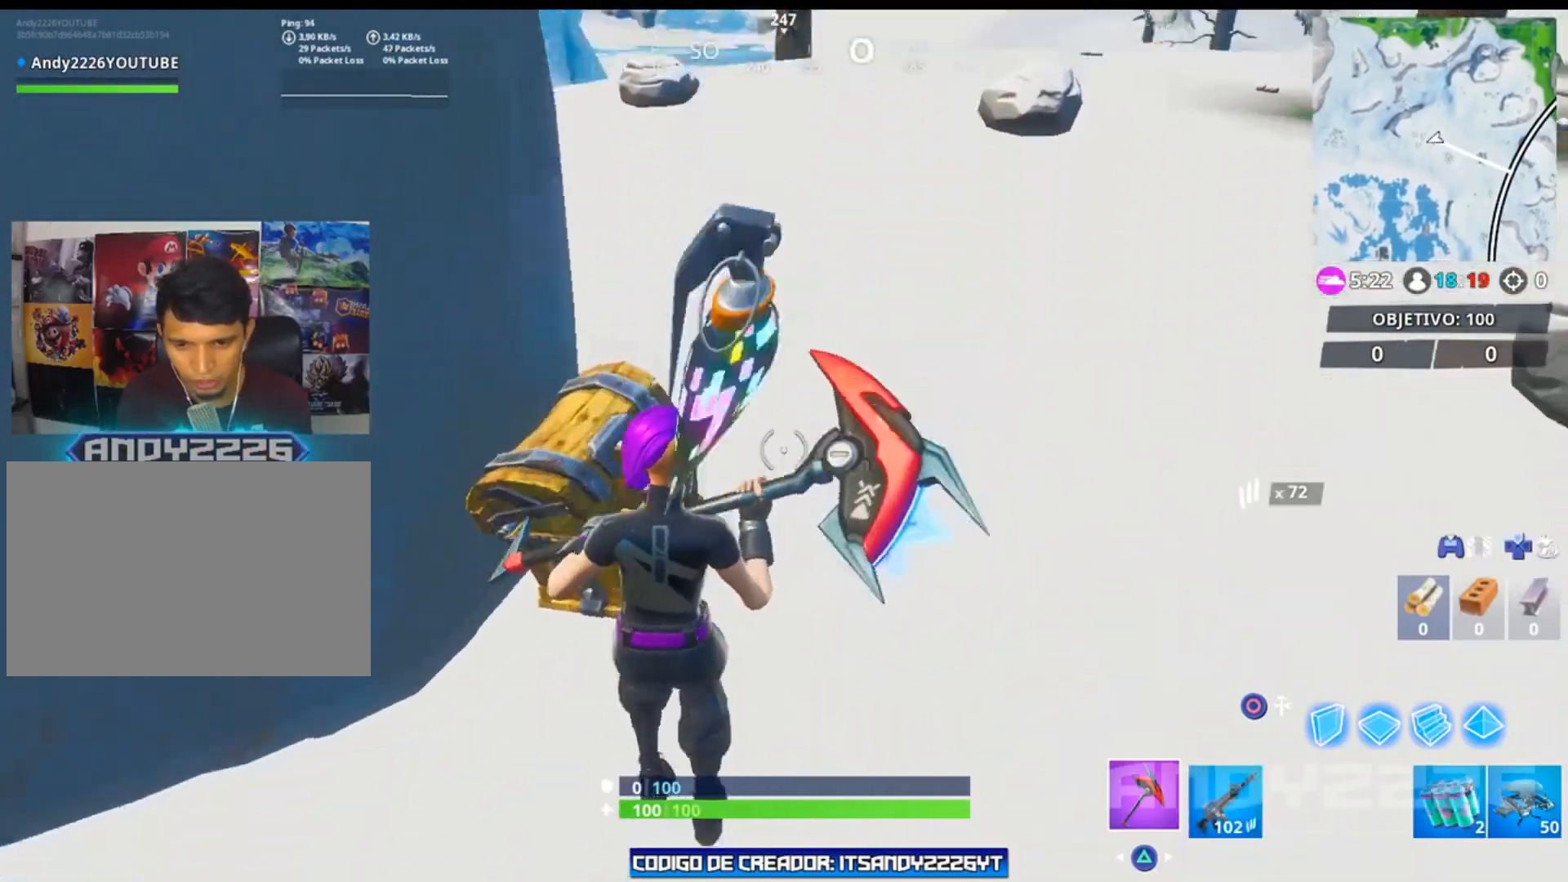
{"buttons": [], "left_stick": "up-left", "right_stick": "right", "events": [[83, "right_stick", "center"], [133, "right_stick", "up-right"], [183, "left_stick", "up-right"], [367, "left_stick", "up"], [400, "right_stick", "right"], [467, "left_stick", "up-left"]]}
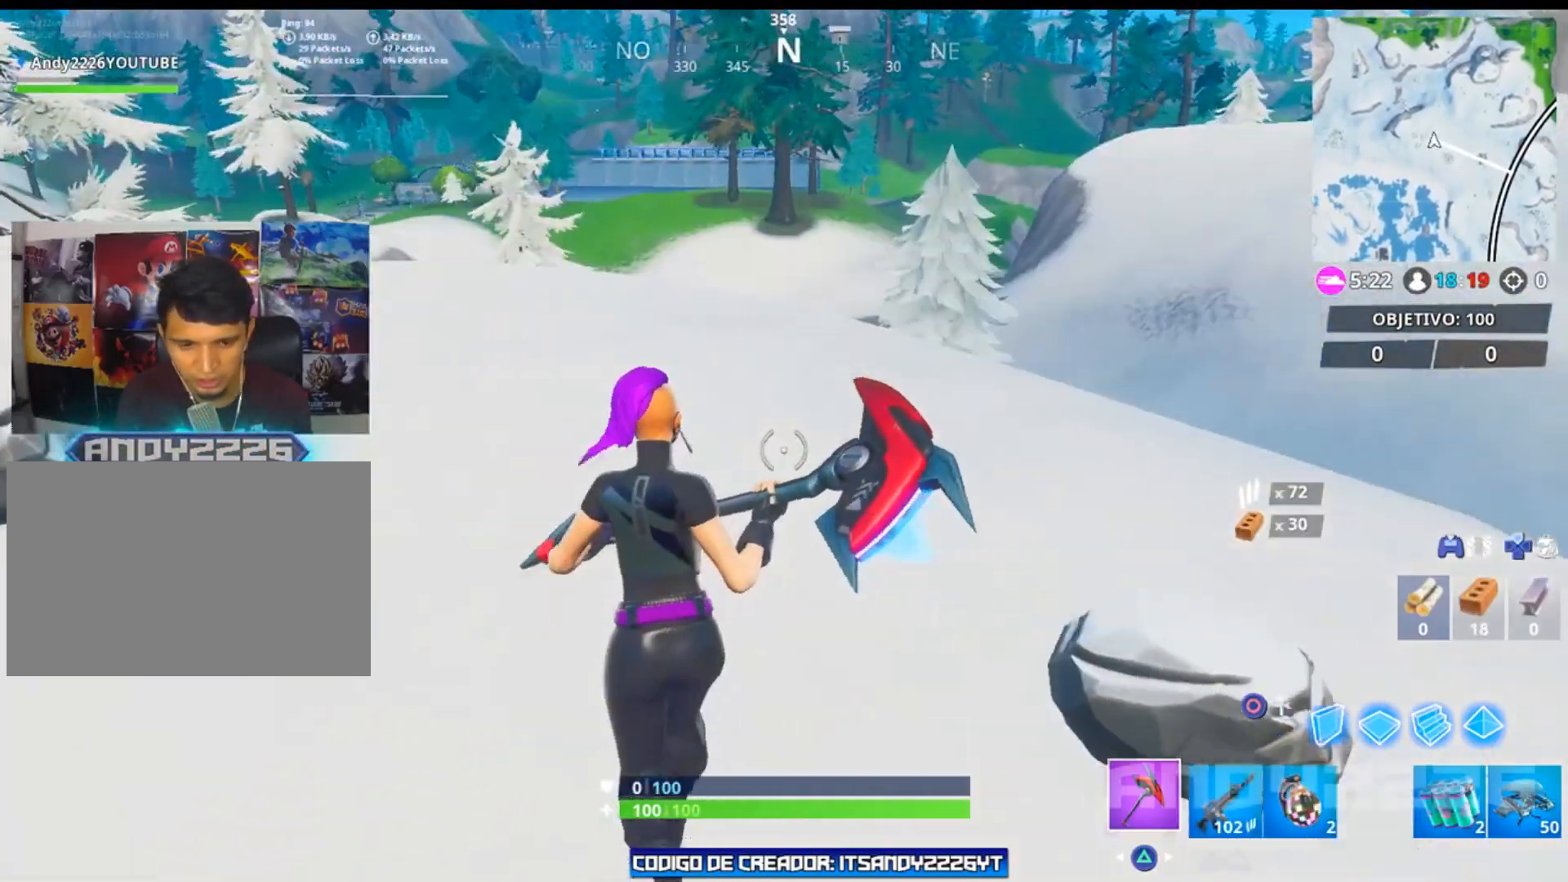
{"buttons": ["CROSS"], "left_stick": "up-left", "right_stick": "center", "events": [[267, "right_stick", "center"], [451, "CROSS", "down"]]}
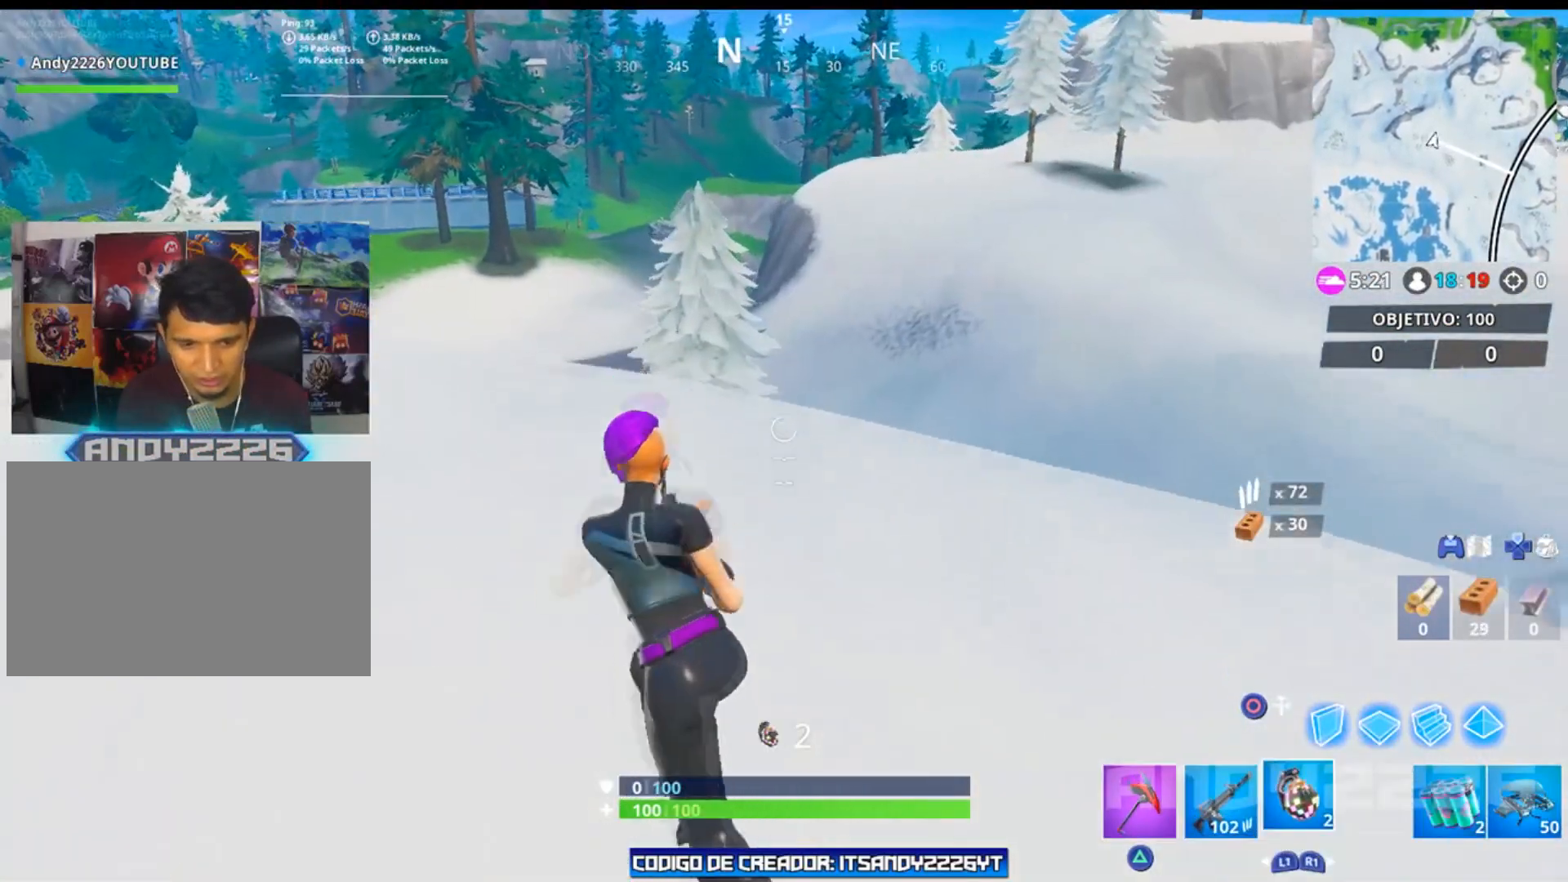
{"buttons": [], "left_stick": "up-left", "right_stick": "center", "events": [[50, "CROSS", "up"], [200, "right_stick", "right"], [417, "right_stick", "center"]]}
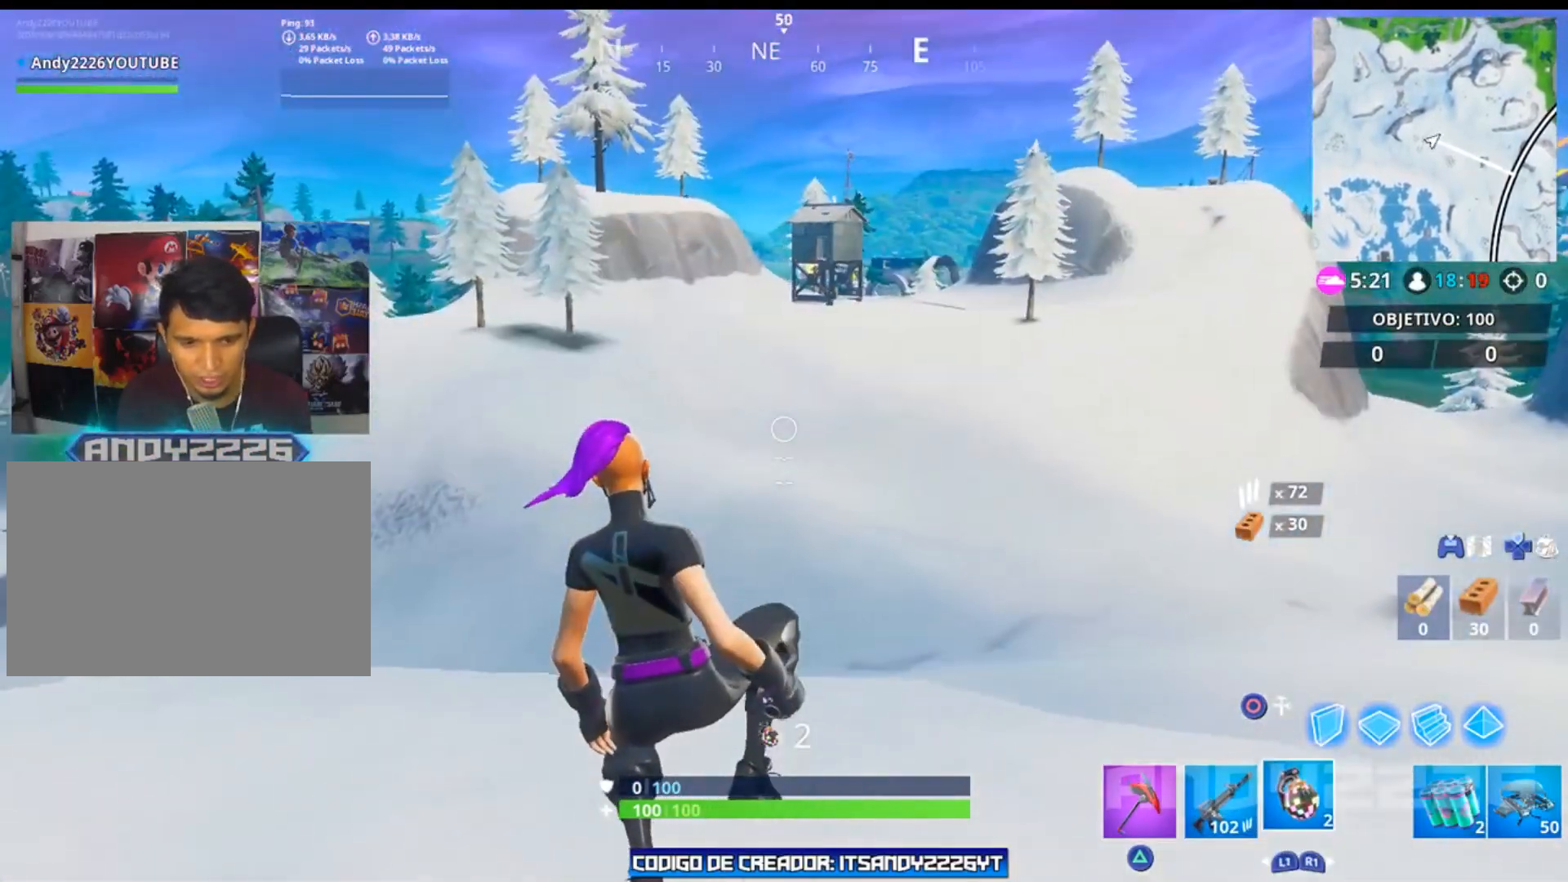
{"buttons": [], "left_stick": "left", "right_stick": "center", "events": [[67, "right_stick", "up"], [201, "right_stick", "center"], [501, "left_stick", "left"]]}
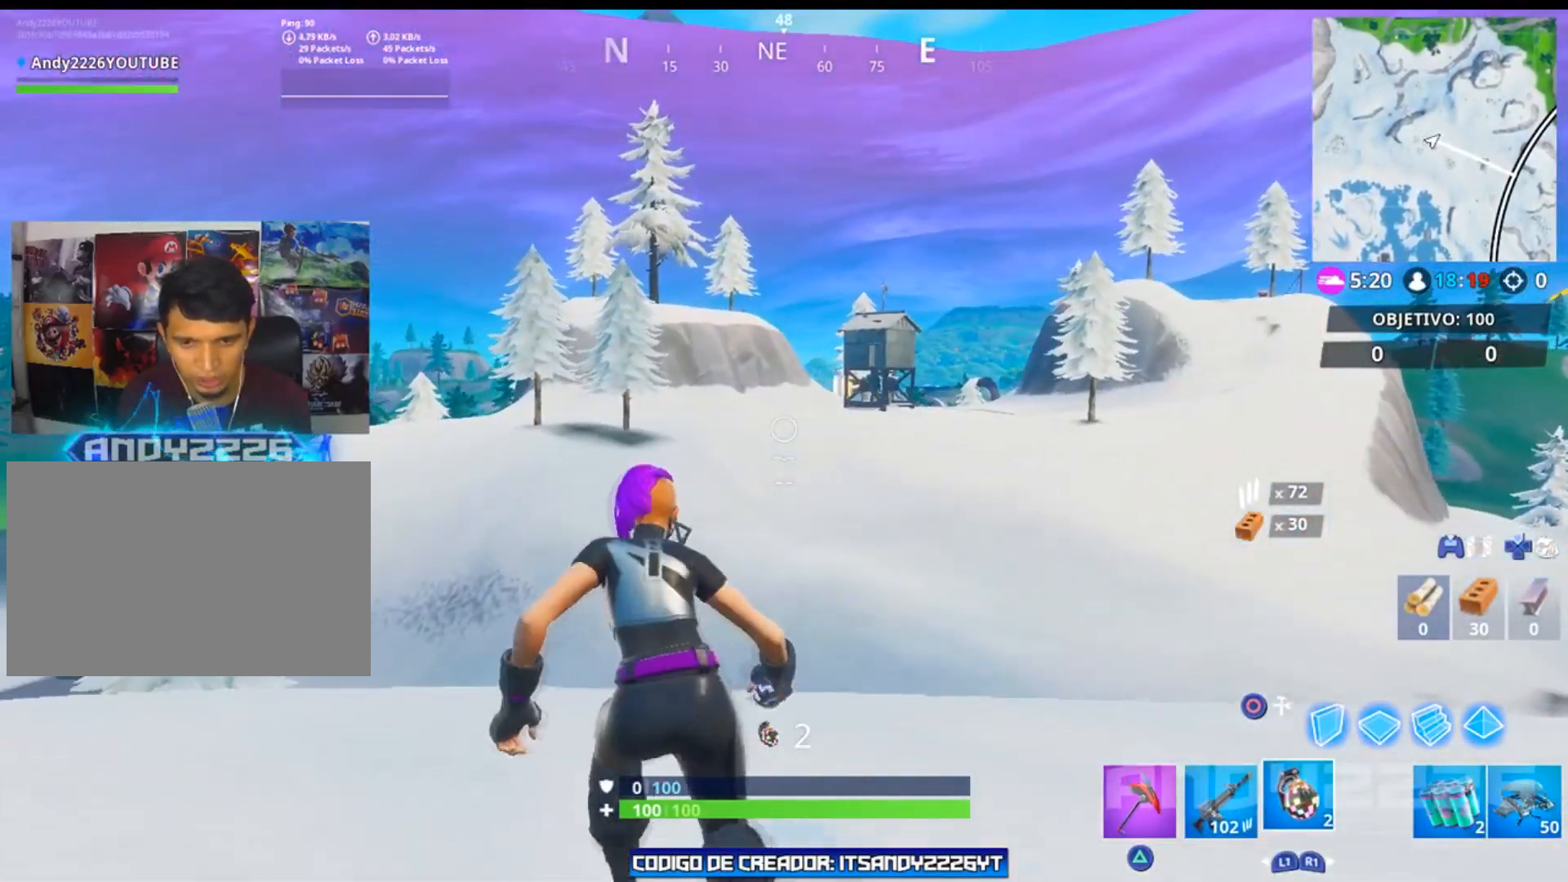
{"buttons": [], "left_stick": "center", "right_stick": "center", "events": [[117, "left_stick", "center"]]}
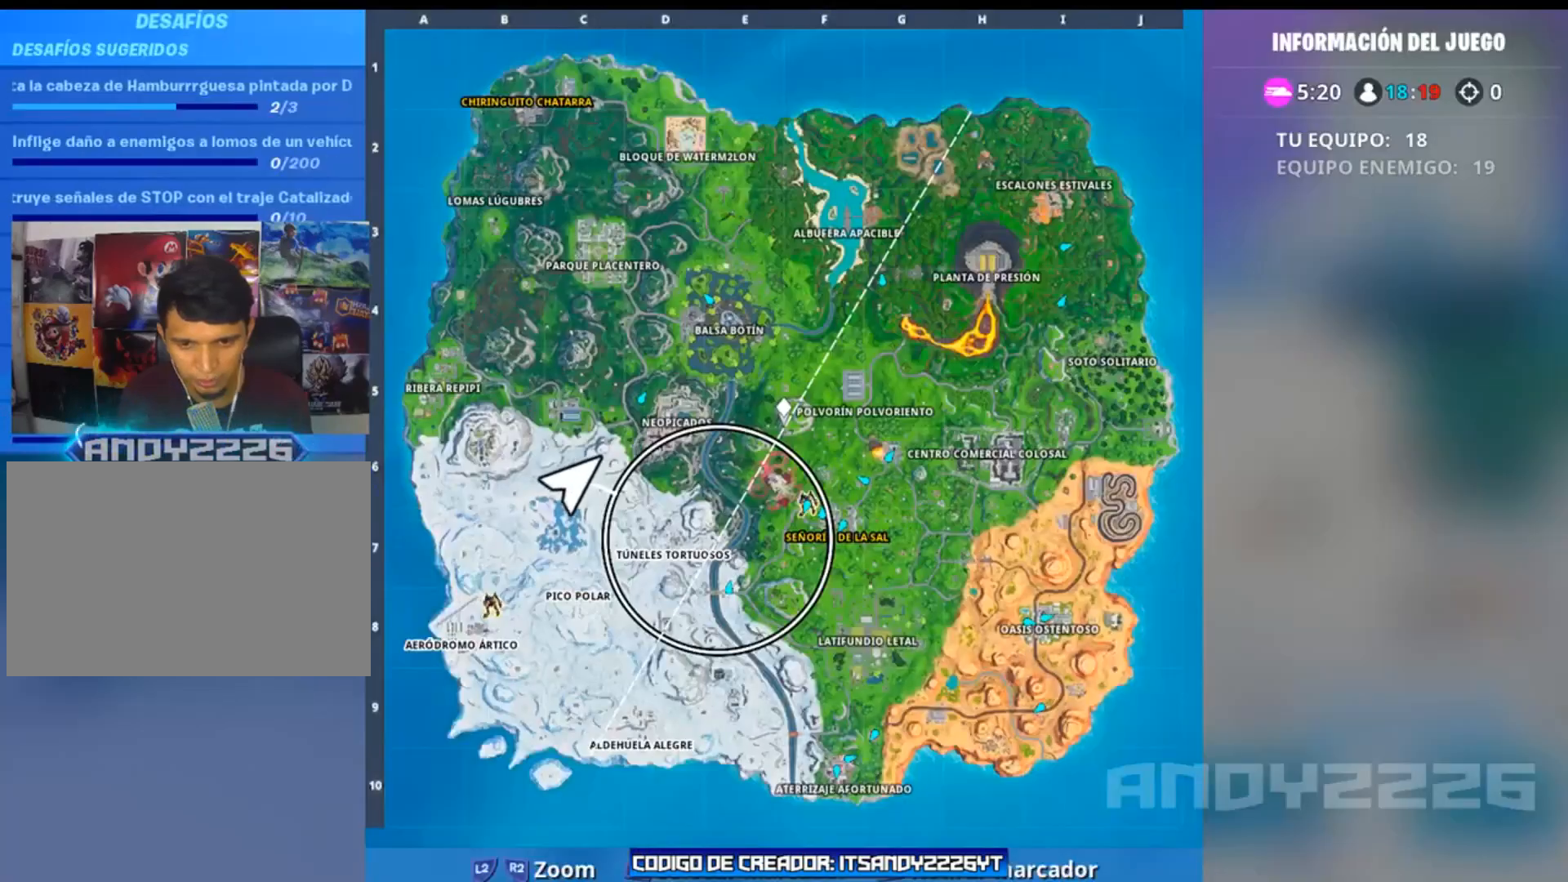
{"buttons": [], "left_stick": "center", "right_stick": "down-left", "events": [[184, "right_stick", "up"], [334, "right_stick", "up-left"], [434, "right_stick", "center"], [484, "right_stick", "down-left"]]}
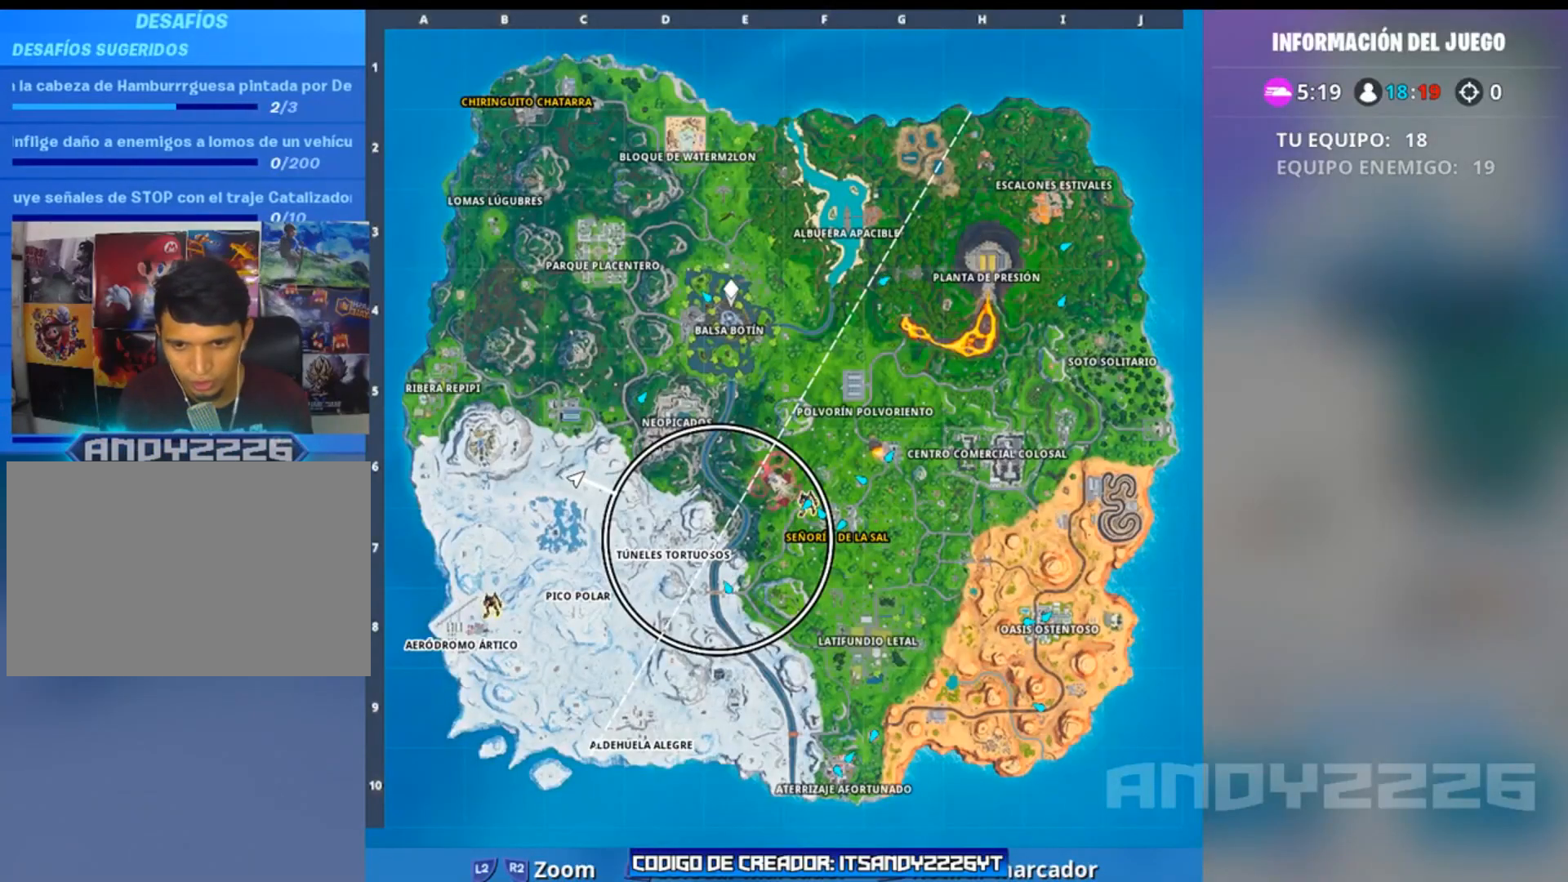
{"buttons": [], "left_stick": "center", "right_stick": "center", "events": [[150, "right_stick", "up"], [267, "right_stick", "center"], [367, "right_stick", "up"], [484, "right_stick", "center"]]}
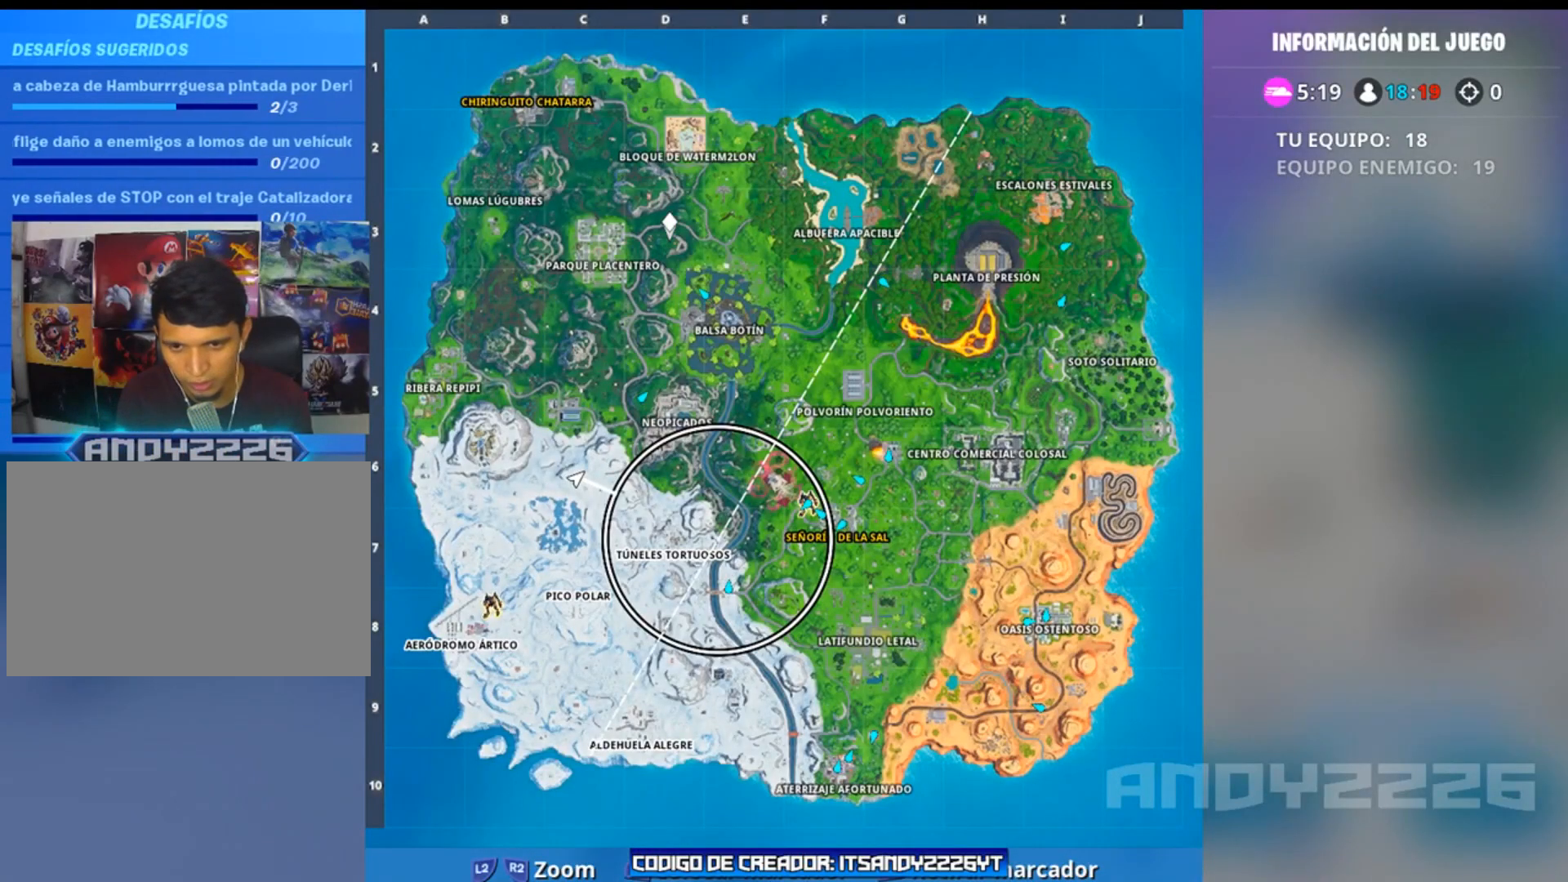
{"buttons": ["R2"], "left_stick": "center", "right_stick": "center", "events": [[117, "R2", "down"], [267, "right_stick", "down"], [384, "right_stick", "center"]]}
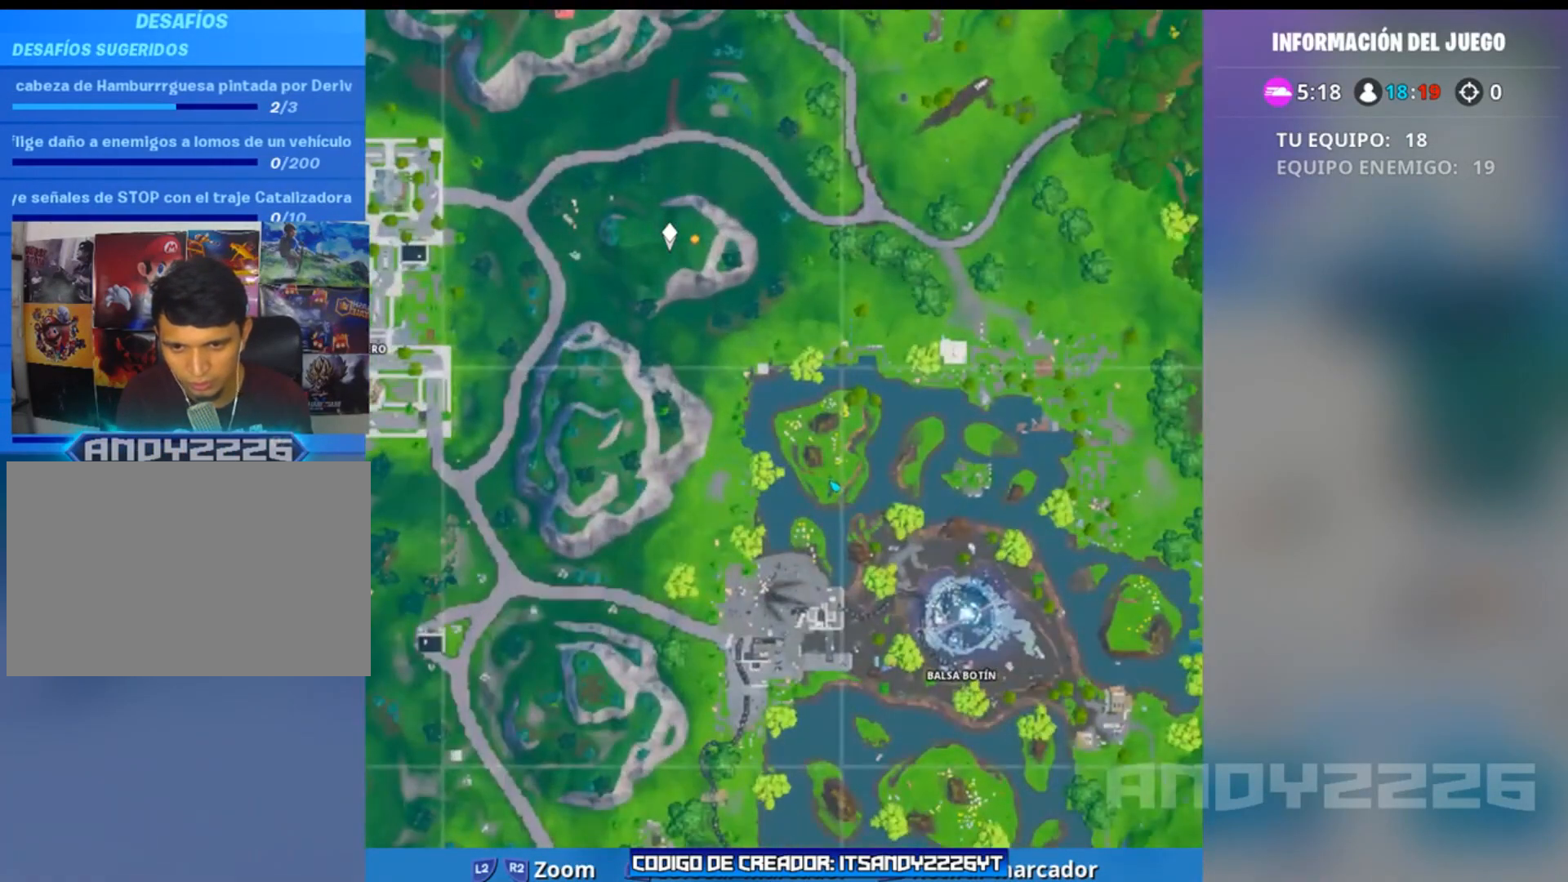
{"buttons": [], "left_stick": "center", "right_stick": "left", "events": [[100, "R2", "up"], [117, "right_stick", "left"]]}
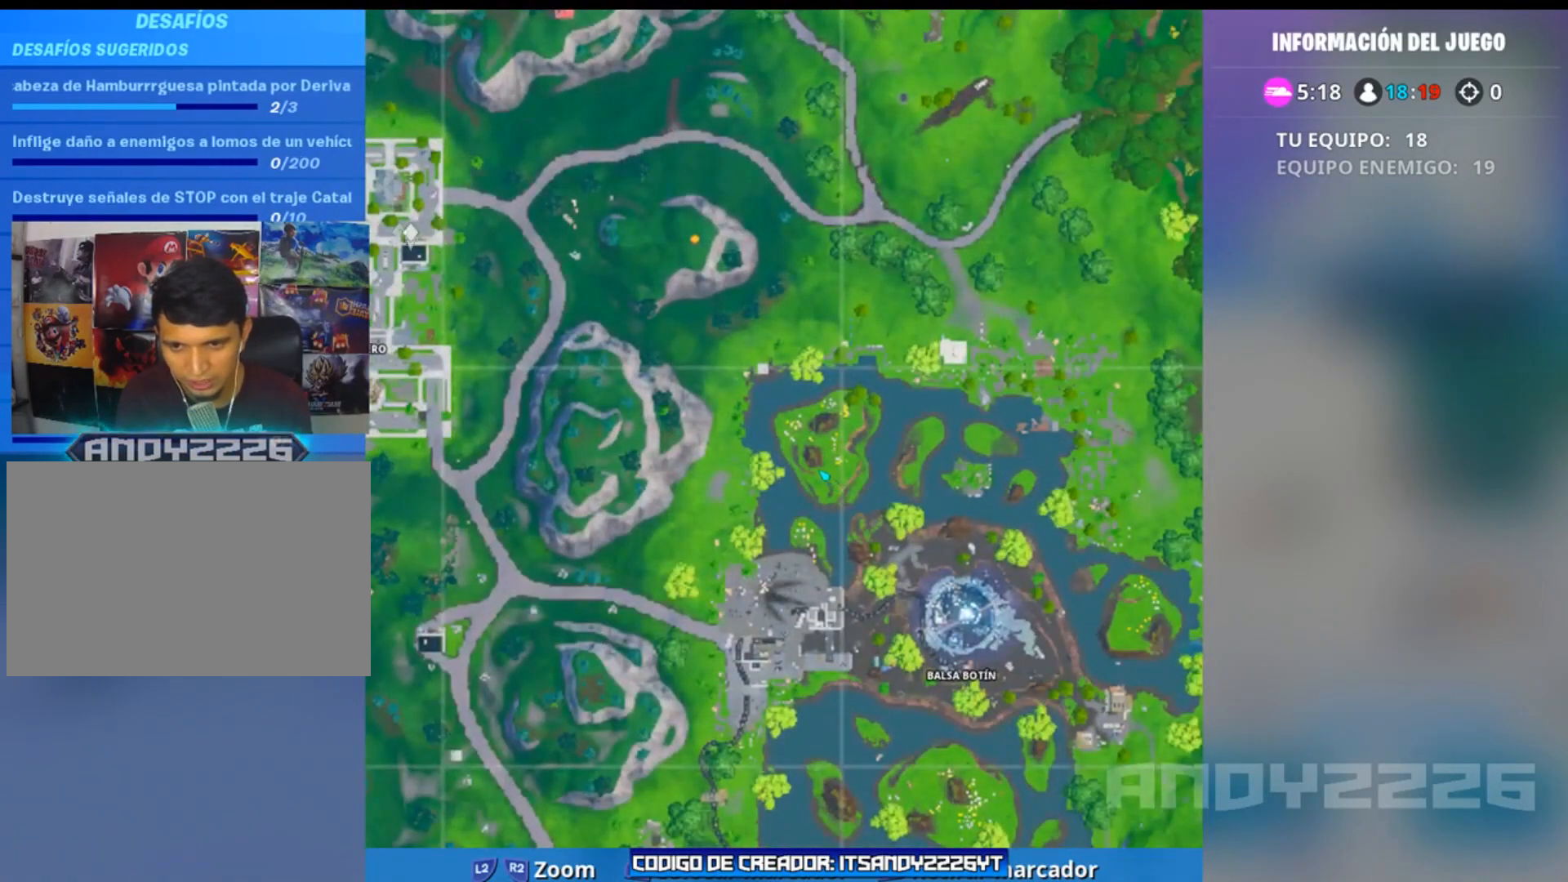
{"buttons": [], "left_stick": "center", "right_stick": "right", "events": [[417, "right_stick", "down-right"], [501, "right_stick", "right"]]}
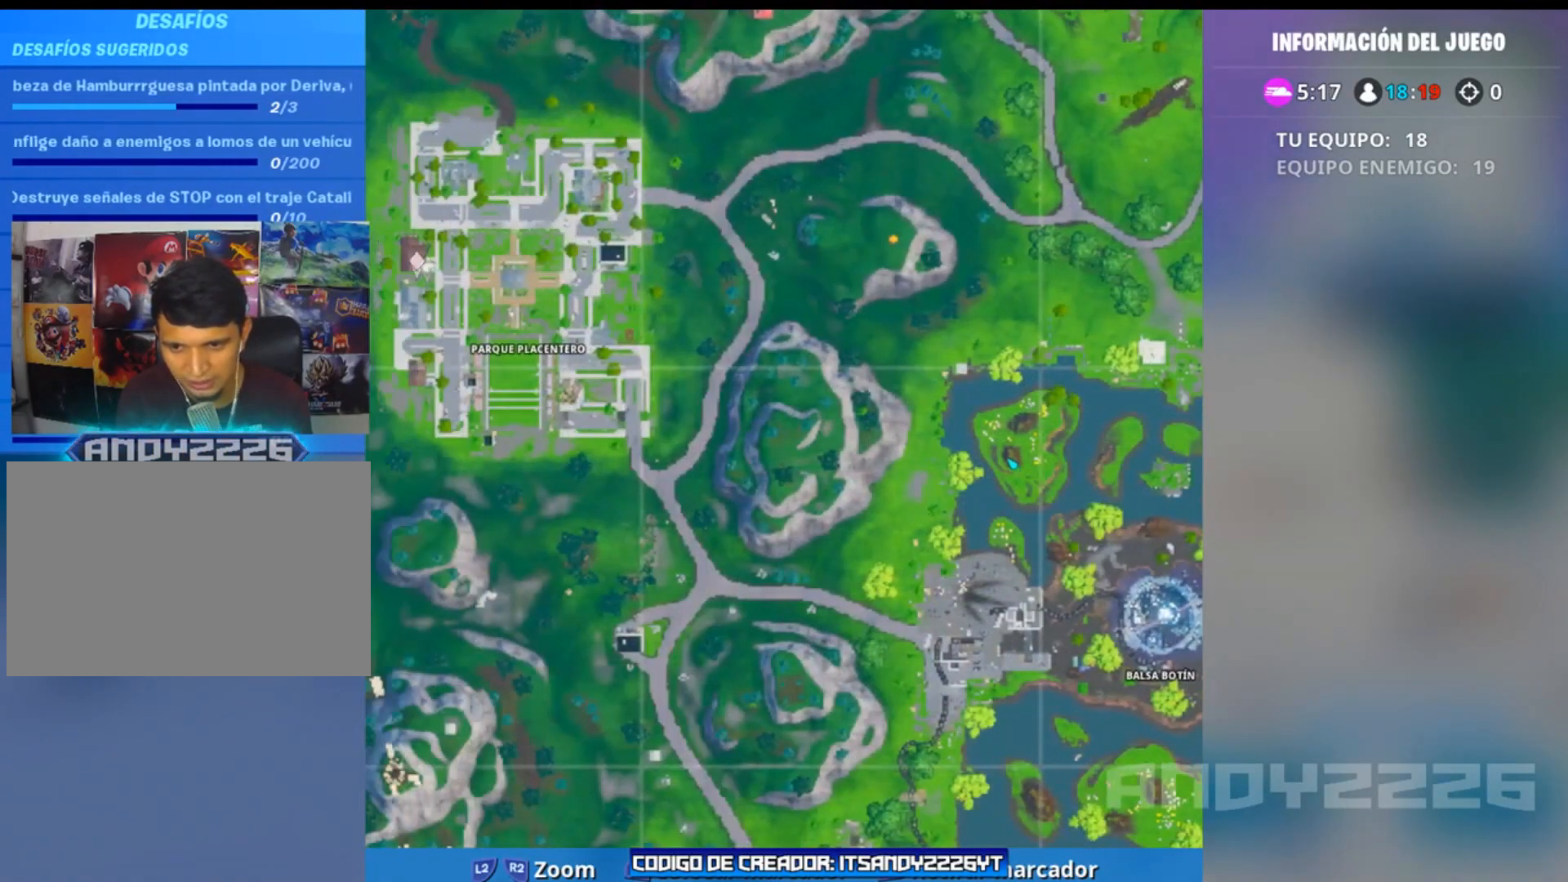
{"buttons": [], "left_stick": "center", "right_stick": "right", "events": []}
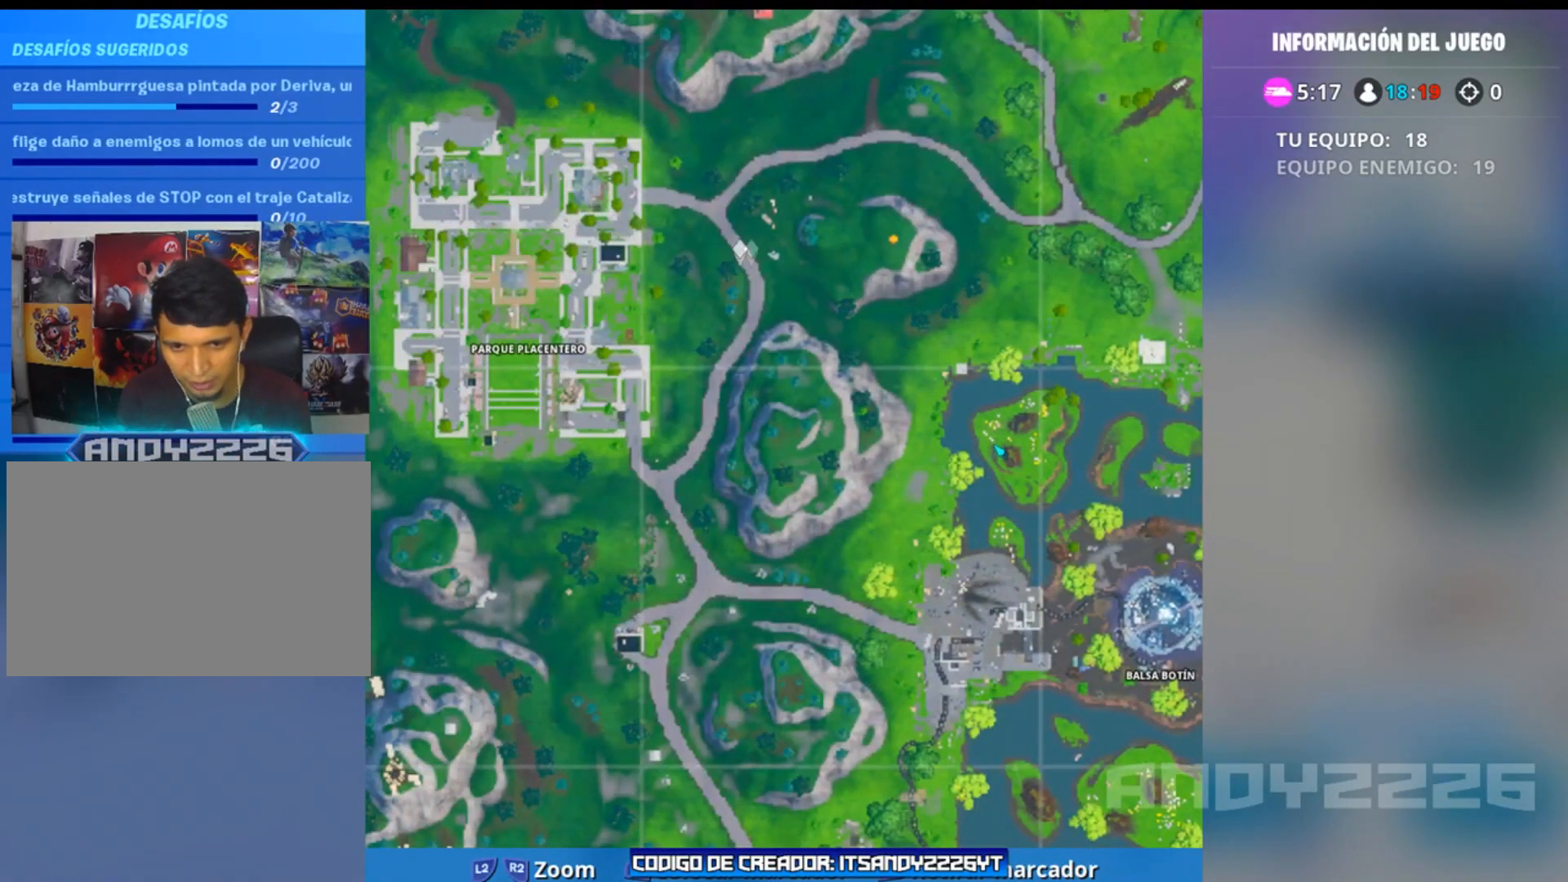
{"buttons": [], "left_stick": "center", "right_stick": "up-left", "events": [[301, "right_stick", "center"], [434, "right_stick", "up-left"]]}
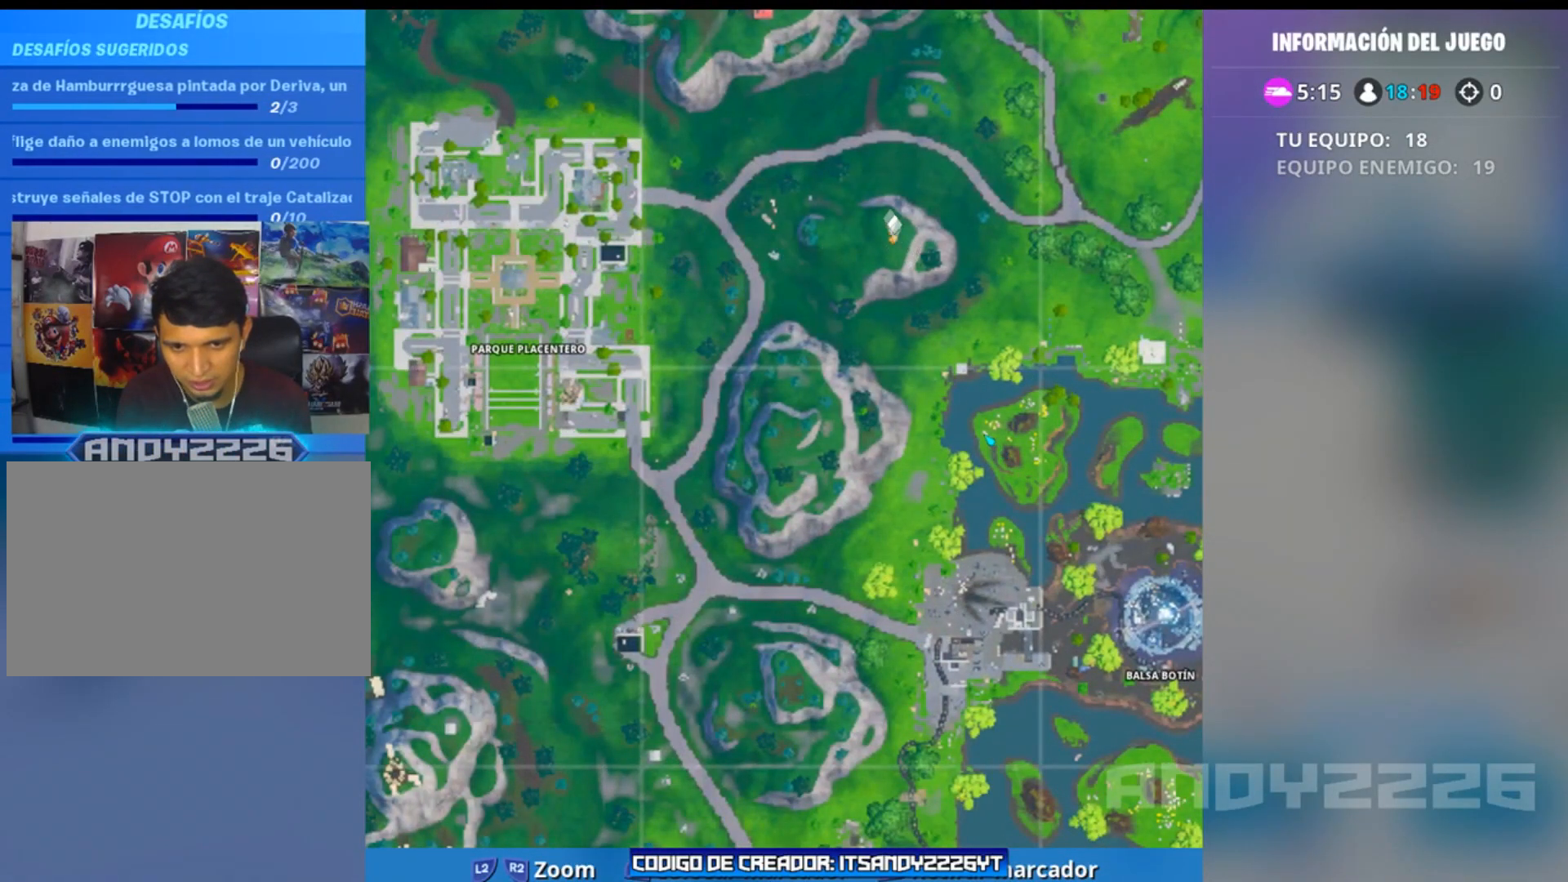
{"buttons": [], "left_stick": "center", "right_stick": "center", "events": [[67, "right_stick", "center"], [300, "right_stick", "down-right"], [384, "right_stick", "center"]]}
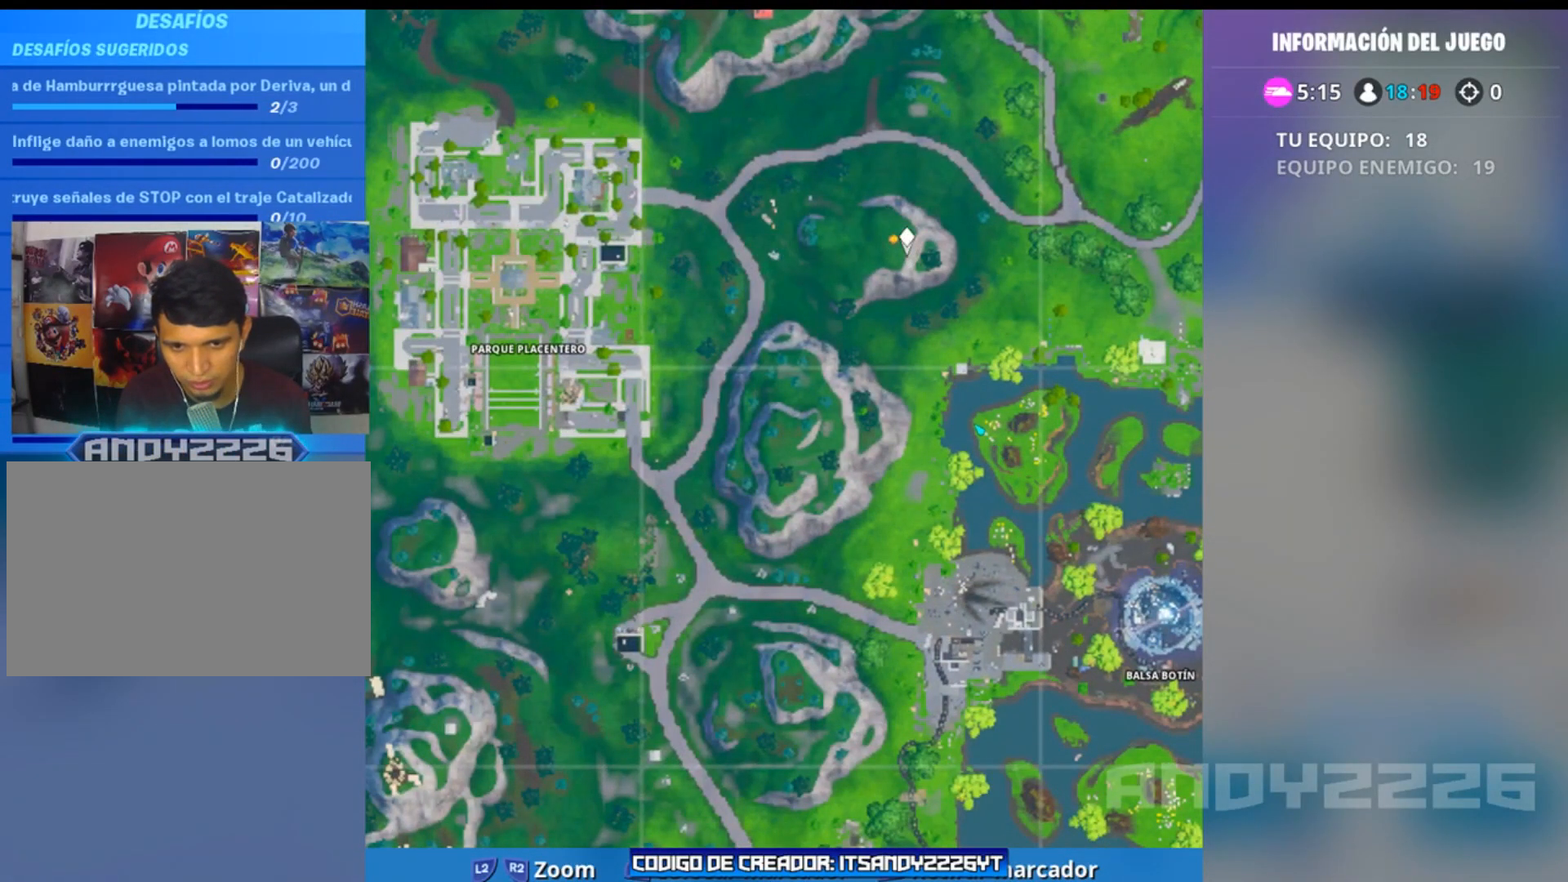
{"buttons": [], "left_stick": "center", "right_stick": "center", "events": [[217, "right_stick", "up-left"], [267, "right_stick", "center"]]}